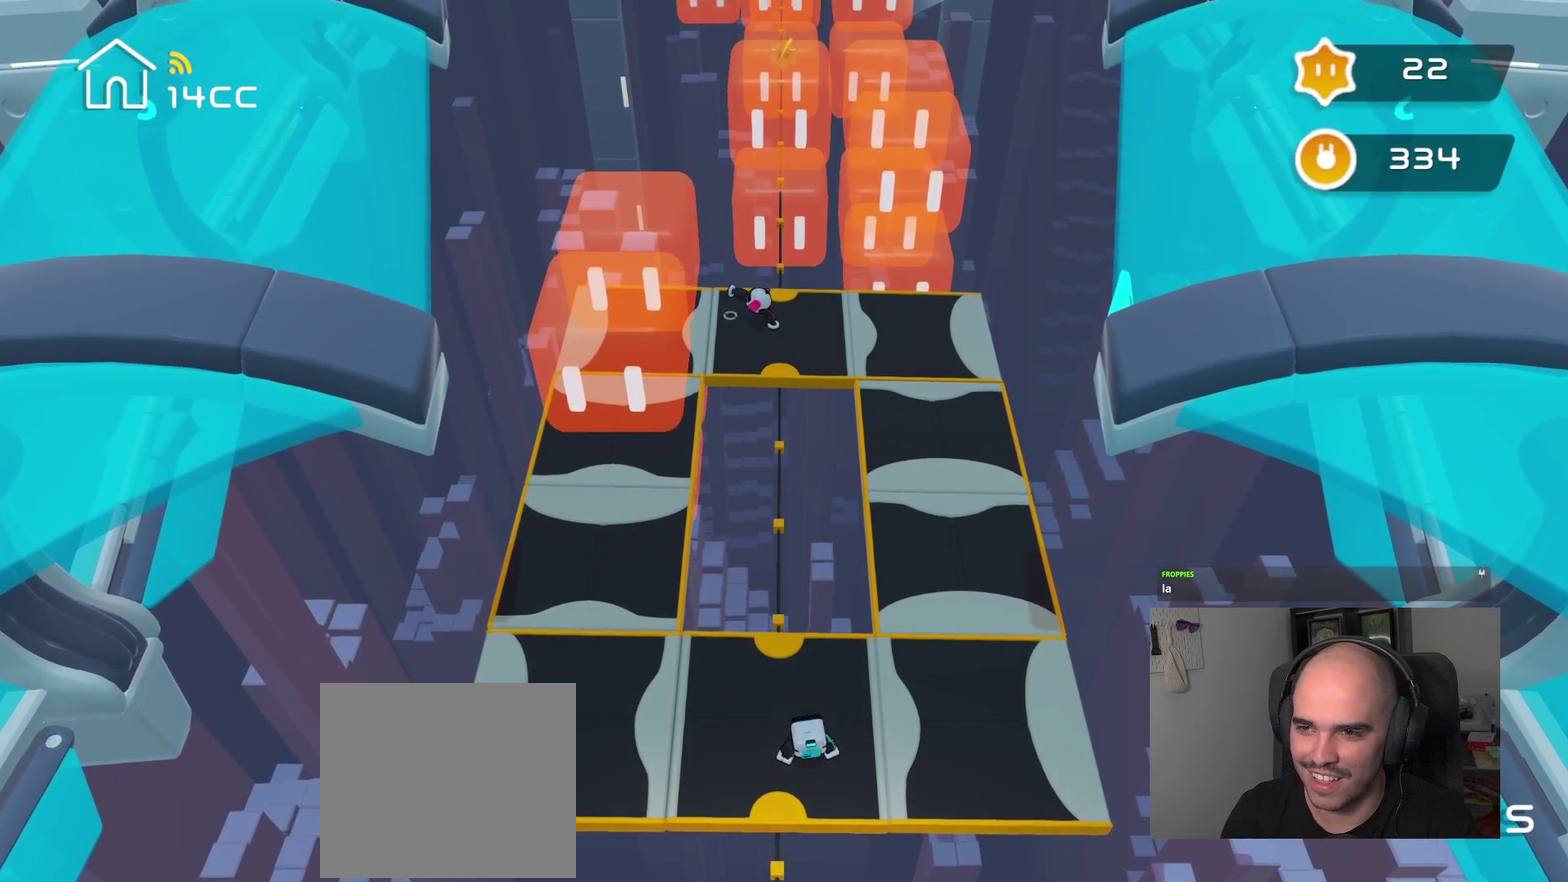
Gameplay with a controller (PlayStation layout); each line is a JSON object with the inputs held at the frame after it. "events" lists button and stick changes between this image and that frame as [ms after this image, input, new state], when the widget could be followed in between.
{"buttons": [], "left_stick": "center", "right_stick": "center", "events": [[484, "right_stick", "center"]]}
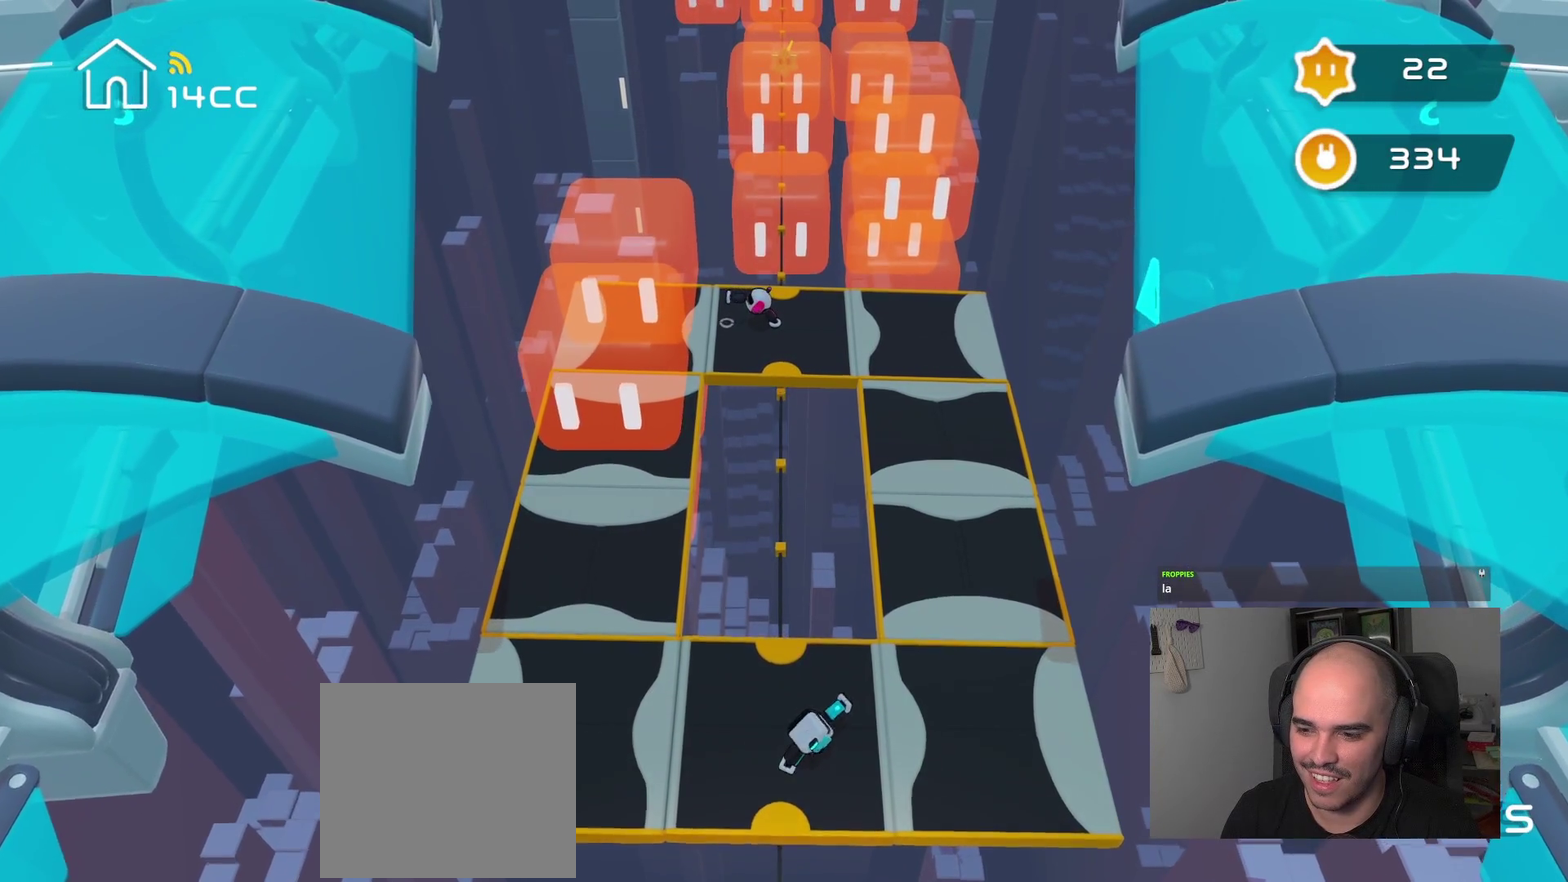
{"buttons": [], "left_stick": "right", "right_stick": "center", "events": [[217, "left_stick", "right"]]}
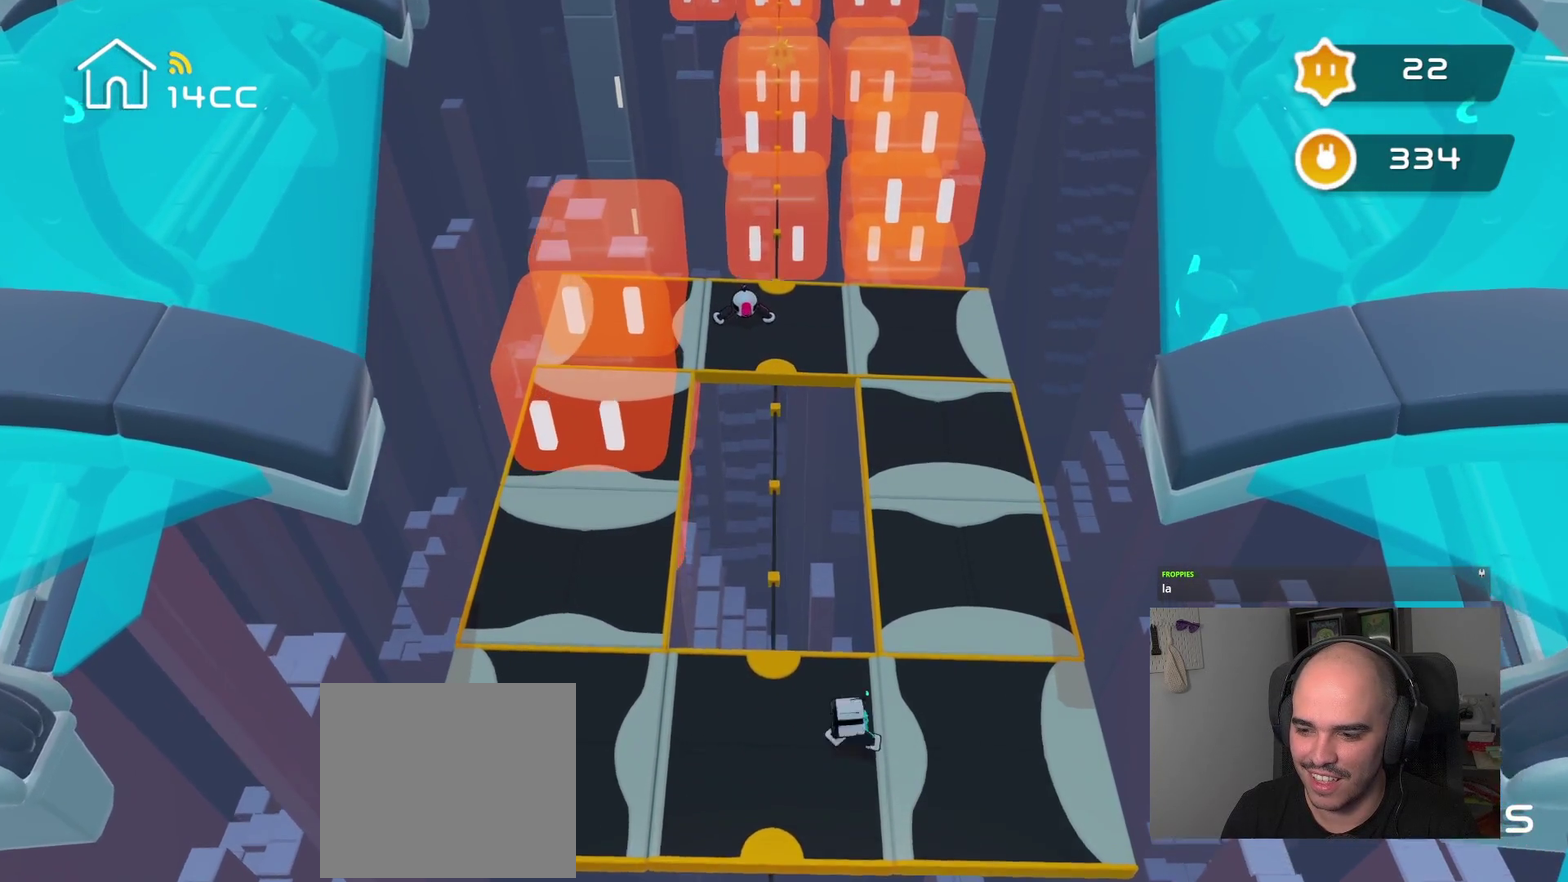
{"buttons": [], "left_stick": "right", "right_stick": "center", "events": []}
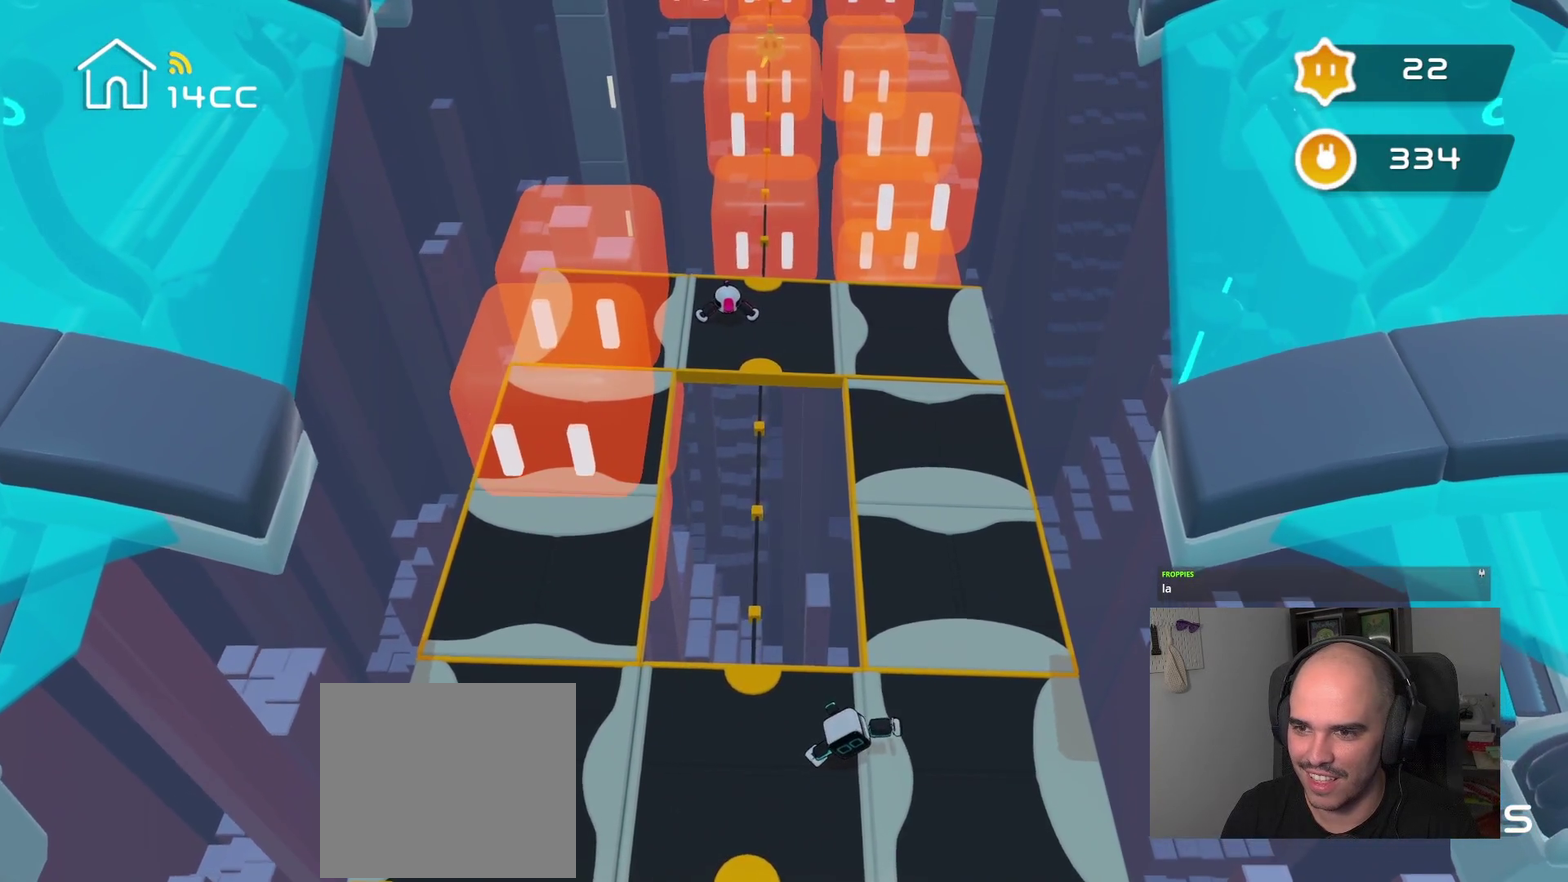
{"buttons": [], "left_stick": "right", "right_stick": "center", "events": []}
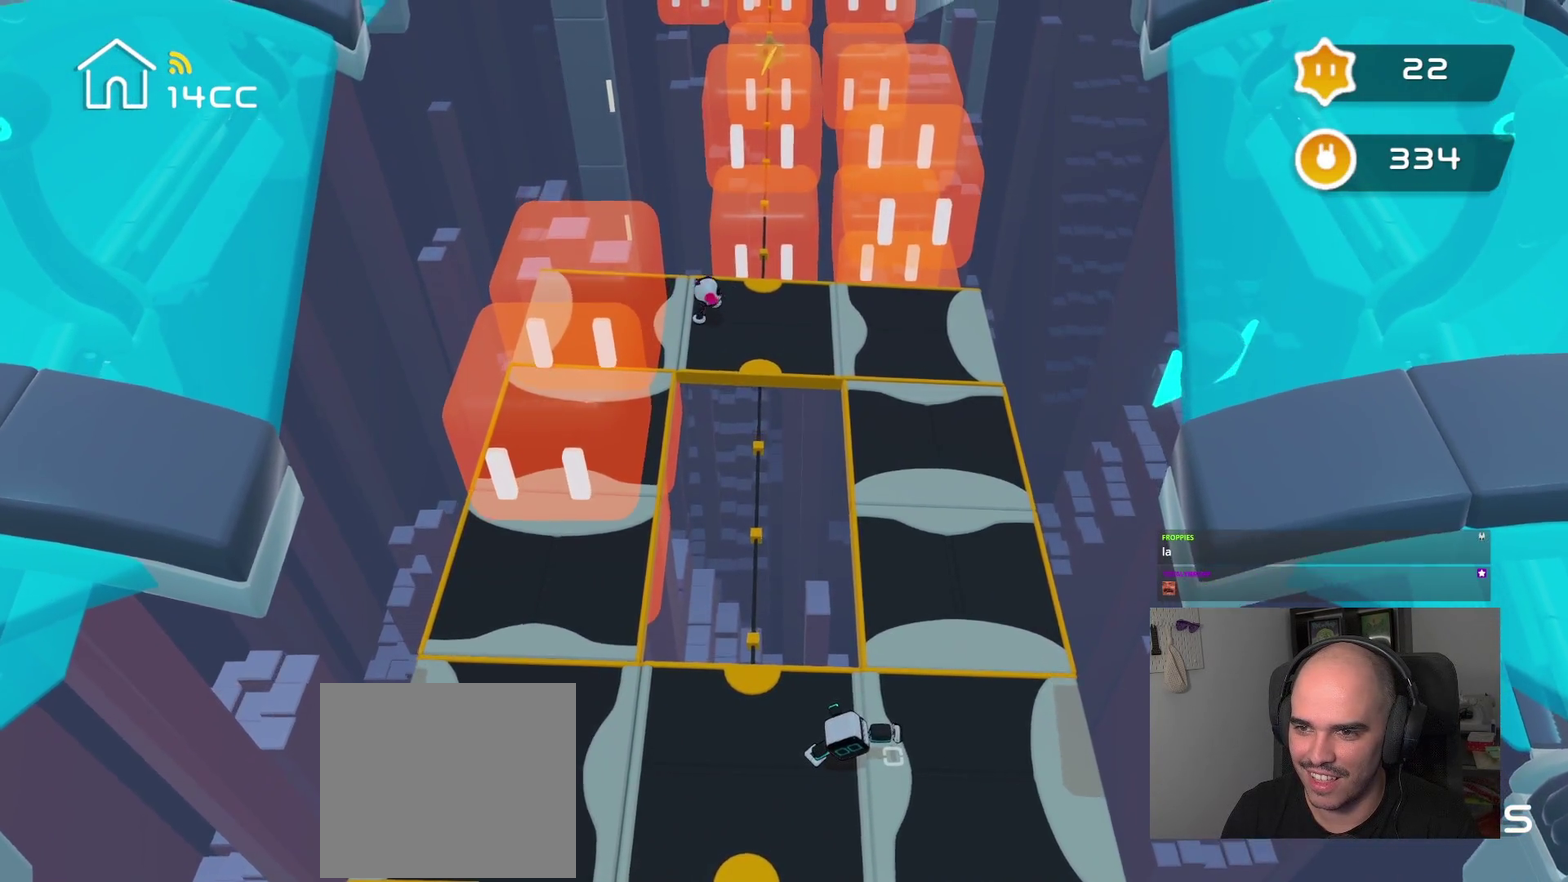
{"buttons": [], "left_stick": "center", "right_stick": "right", "events": [[200, "left_stick", "center"], [234, "right_stick", "down-right"], [284, "right_stick", "right"]]}
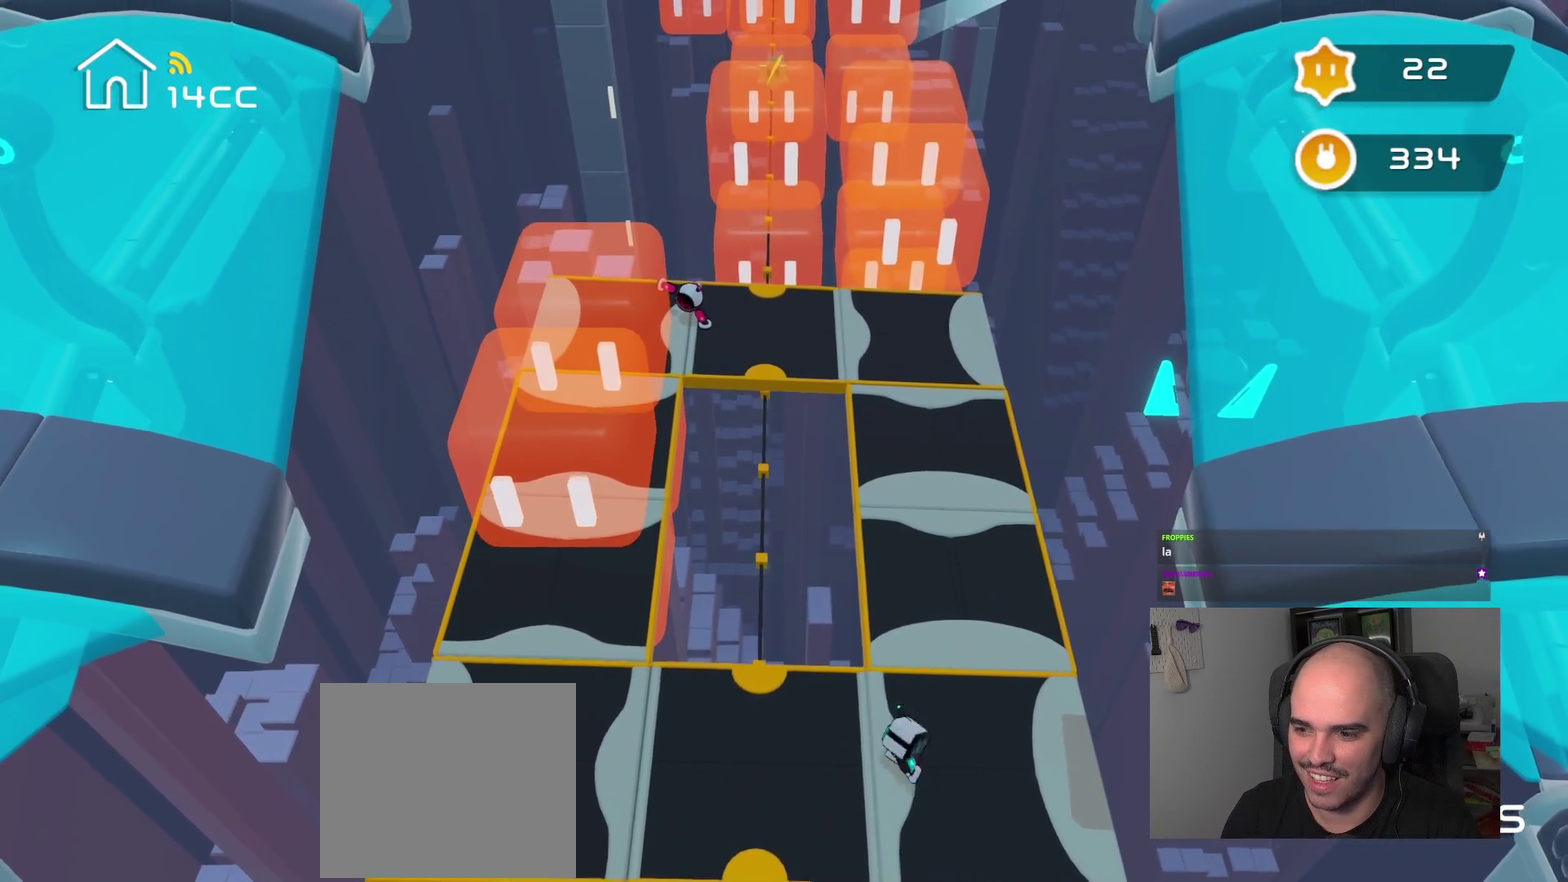
{"buttons": [], "left_stick": "center", "right_stick": "right", "events": []}
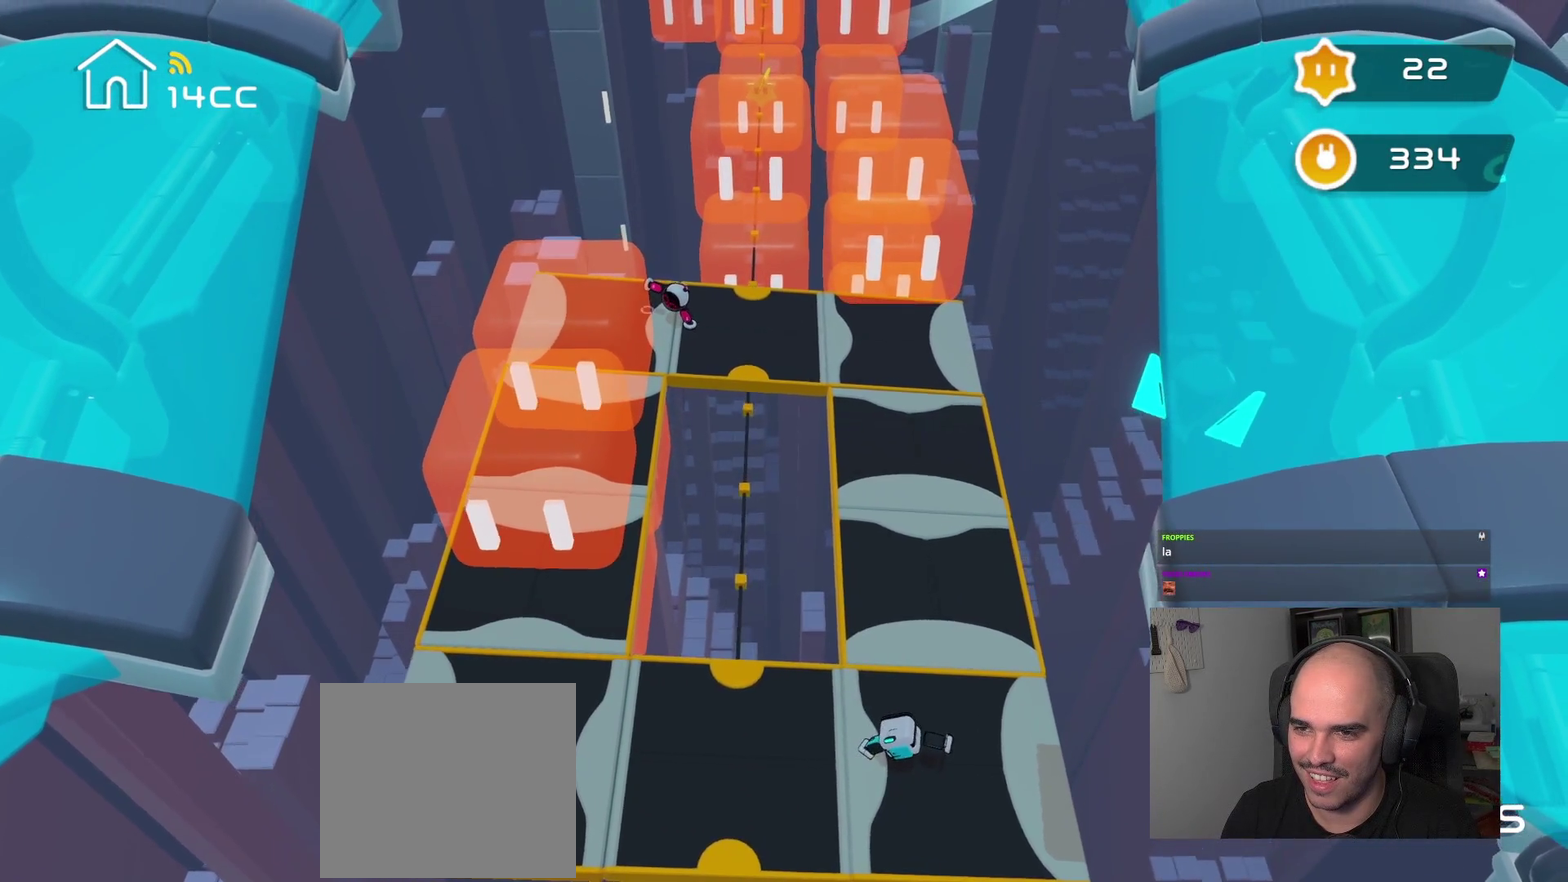
{"buttons": [], "left_stick": "right", "right_stick": "center", "events": [[384, "right_stick", "center"], [484, "left_stick", "right"]]}
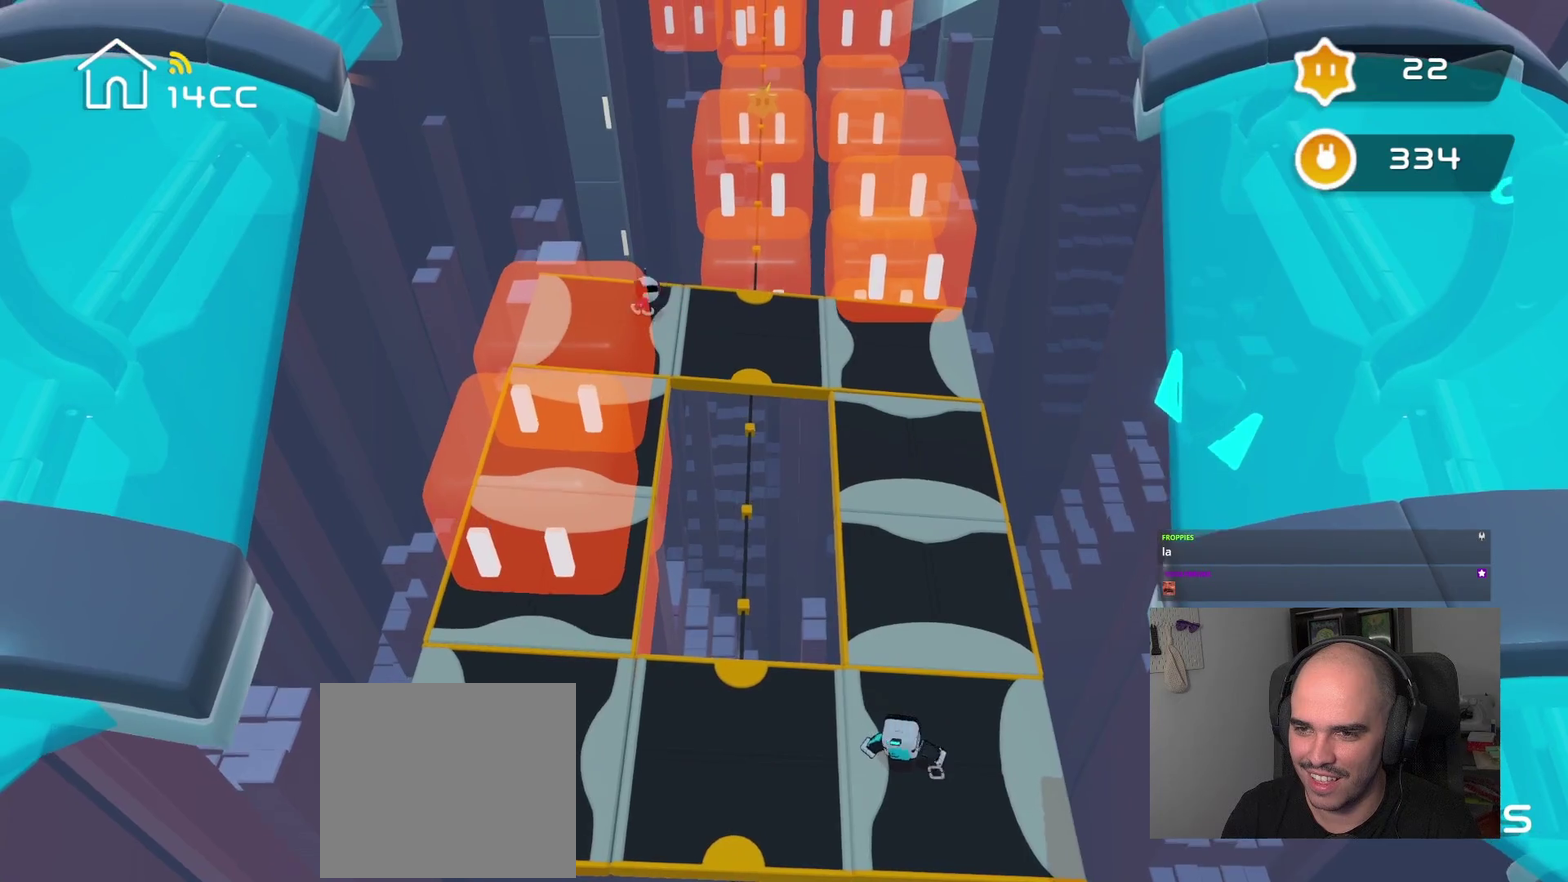
{"buttons": [], "left_stick": "right", "right_stick": "center", "events": []}
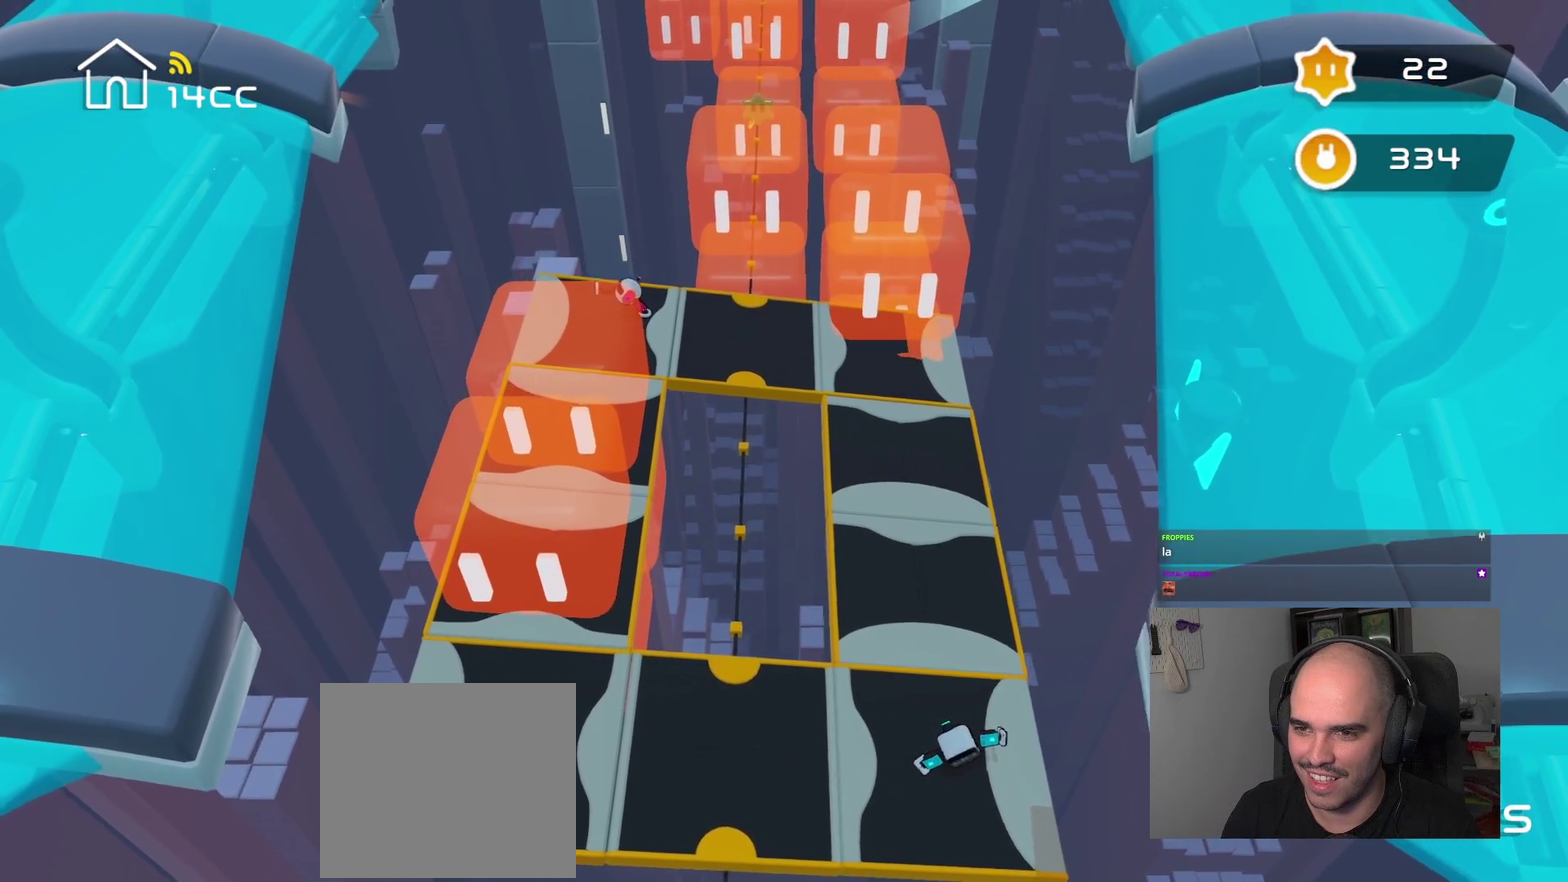
{"buttons": [], "left_stick": "right", "right_stick": "center", "events": []}
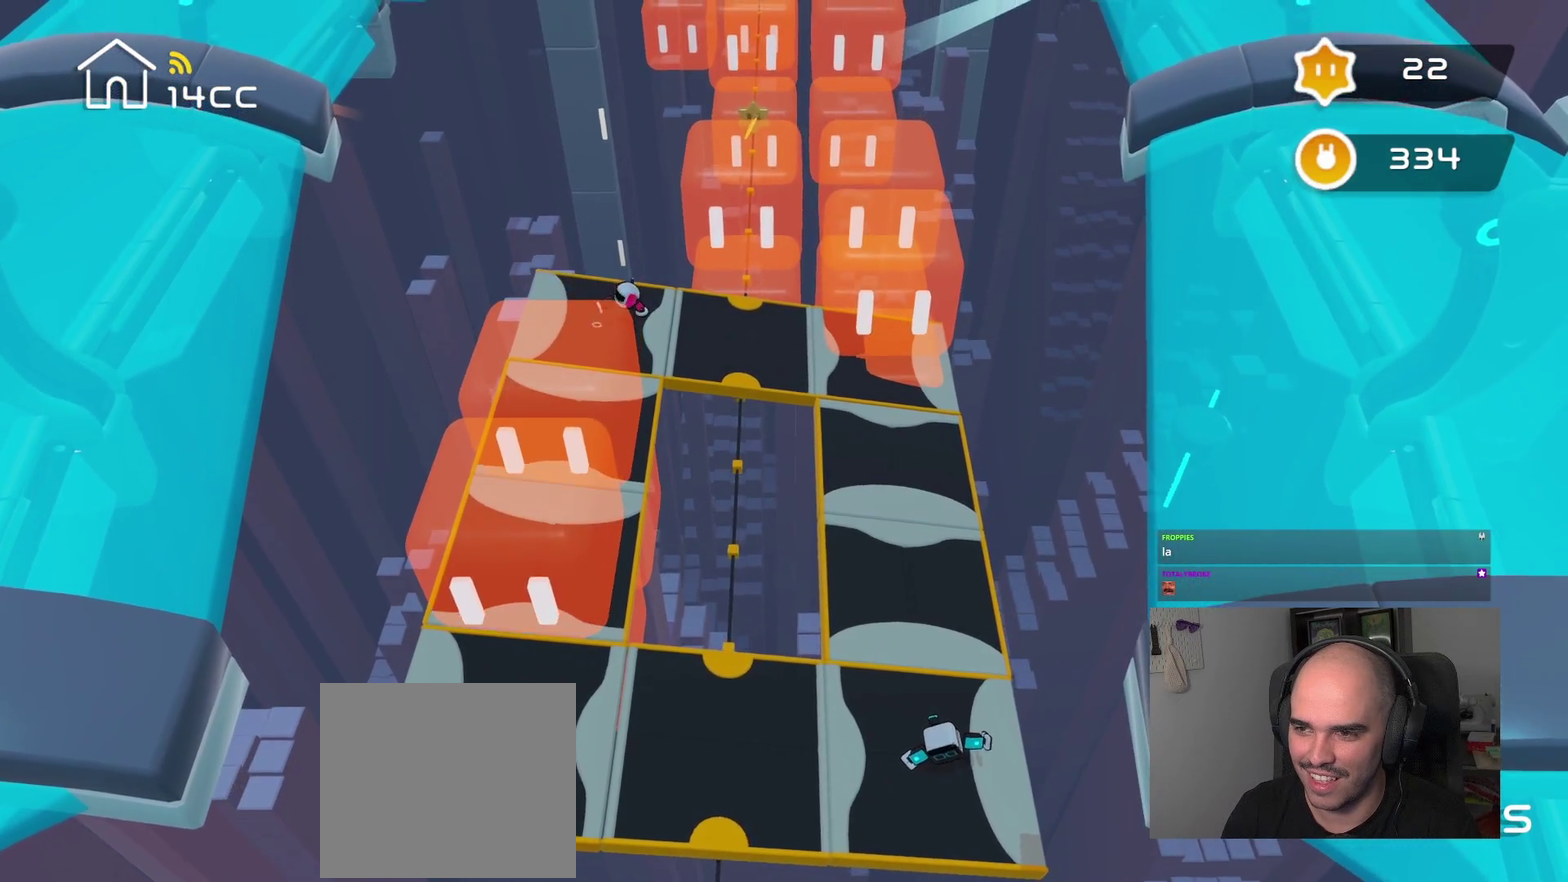
{"buttons": [], "left_stick": "center", "right_stick": "center", "events": [[134, "left_stick", "center"]]}
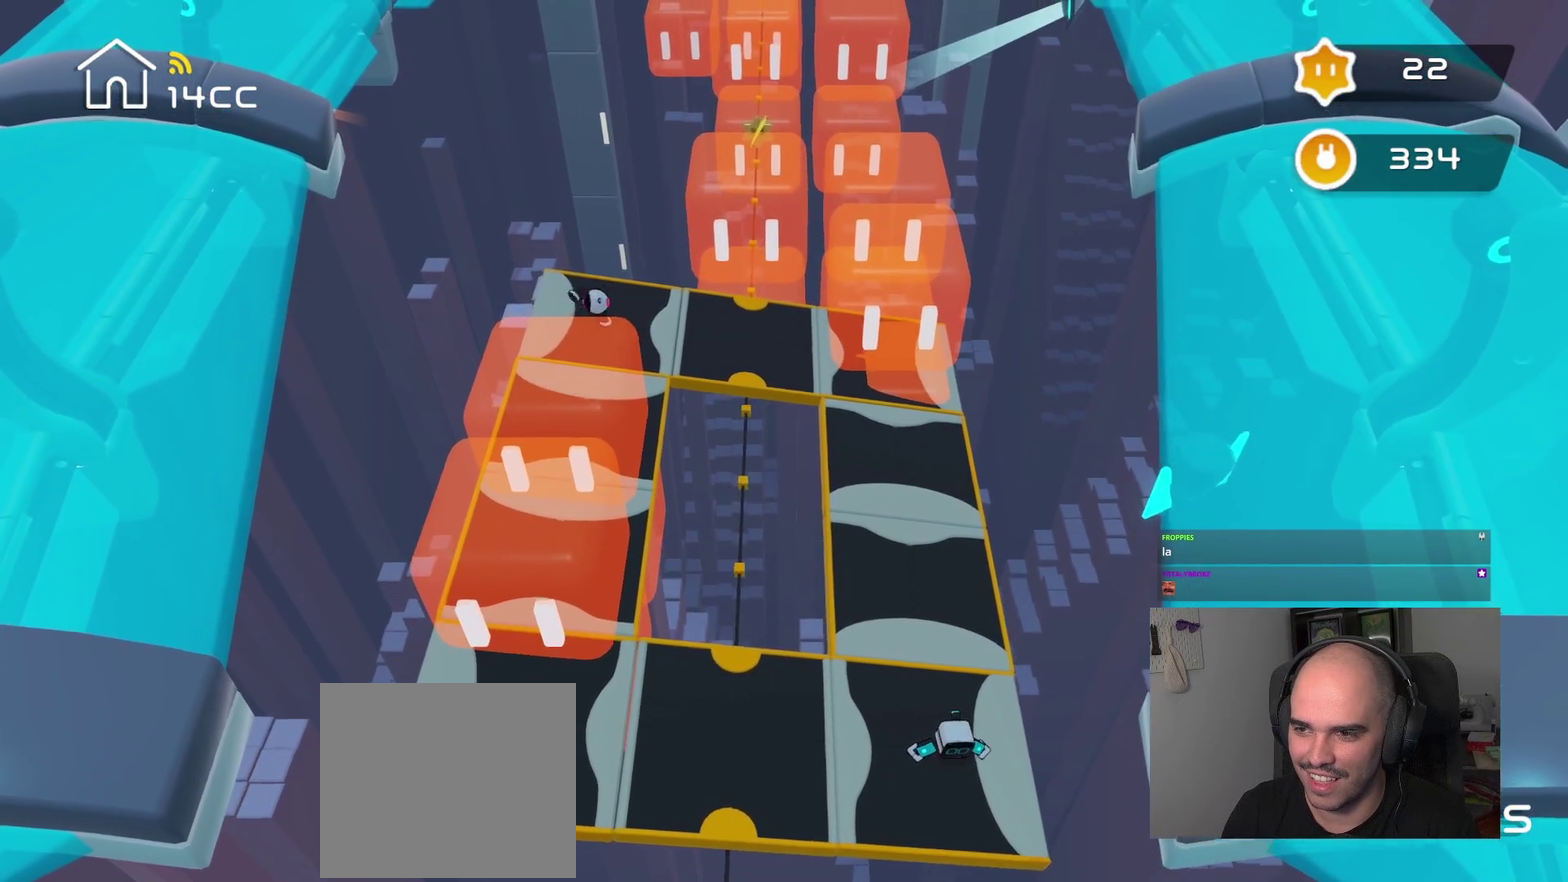
{"buttons": [], "left_stick": "center", "right_stick": "center", "events": []}
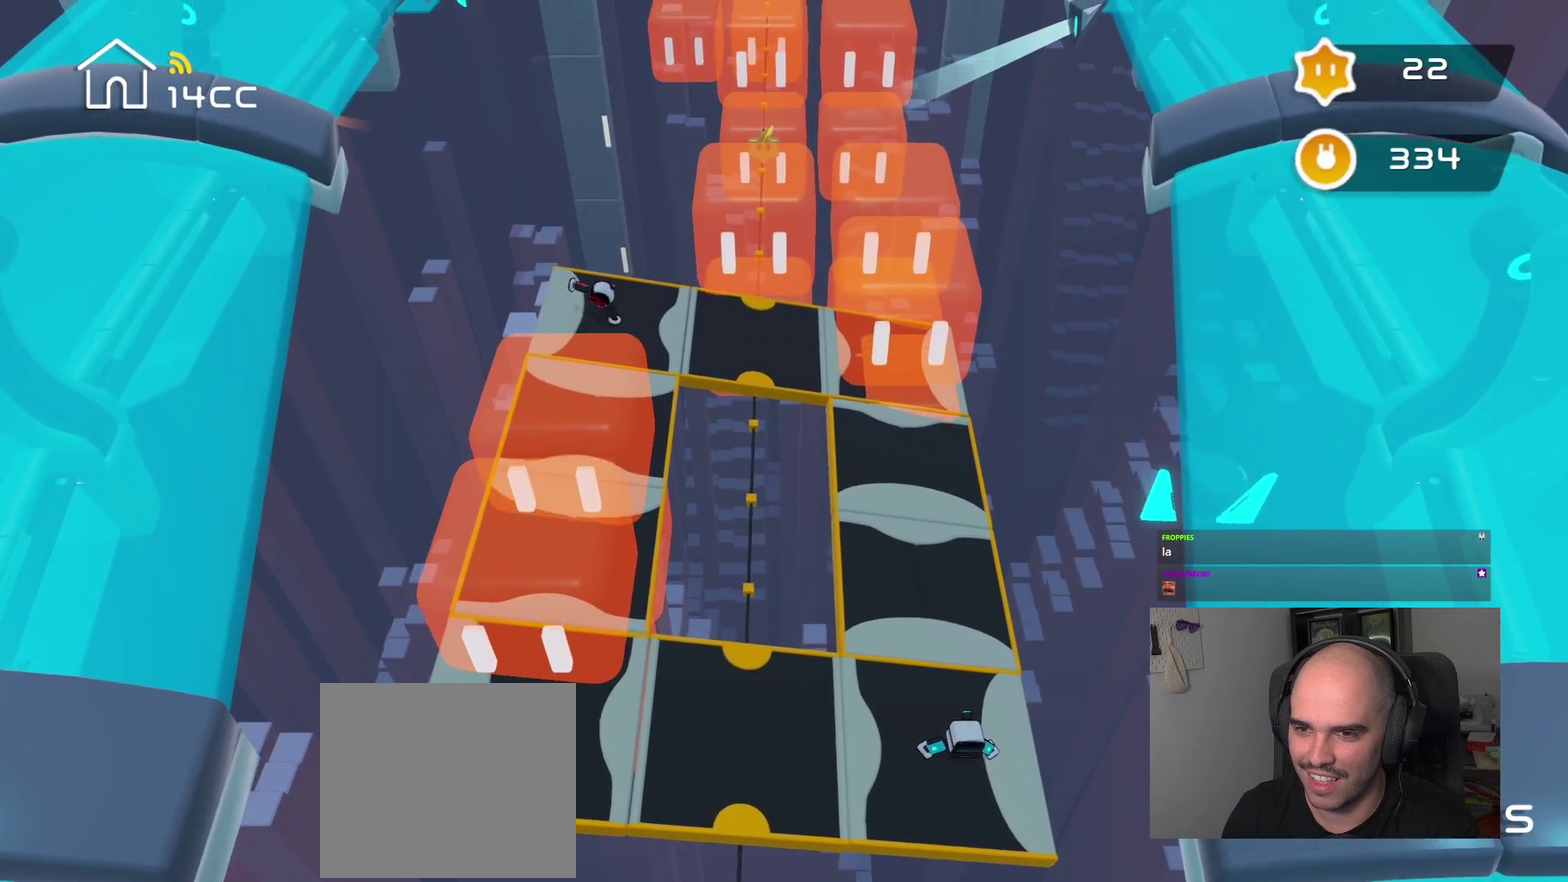
{"buttons": [], "left_stick": "center", "right_stick": "center", "events": []}
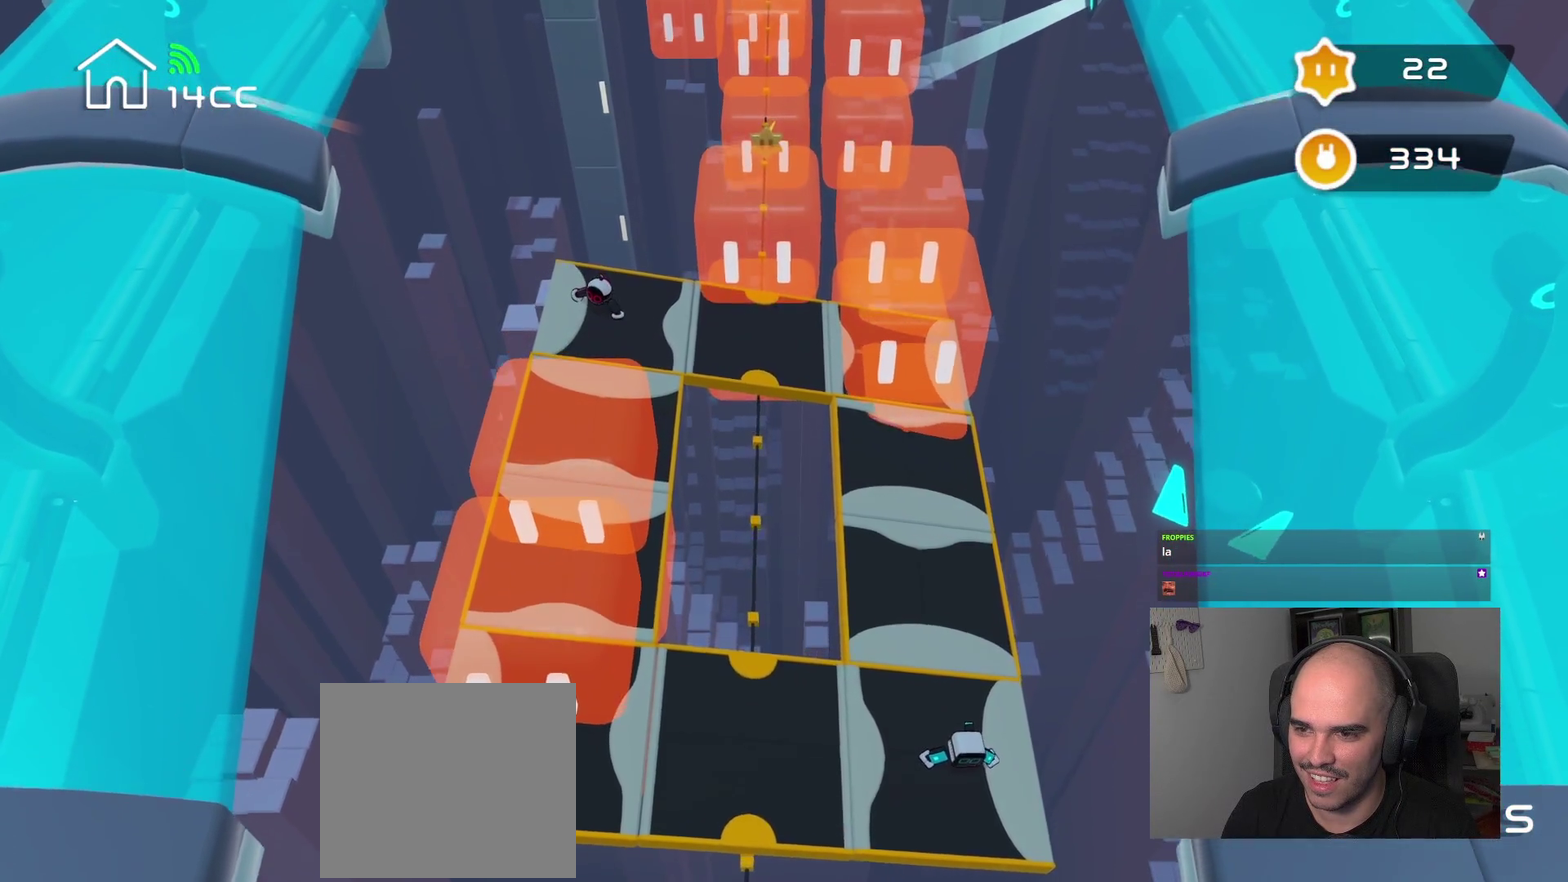
{"buttons": [], "left_stick": "center", "right_stick": "center", "events": [[67, "left_stick", "left"], [250, "left_stick", "center"]]}
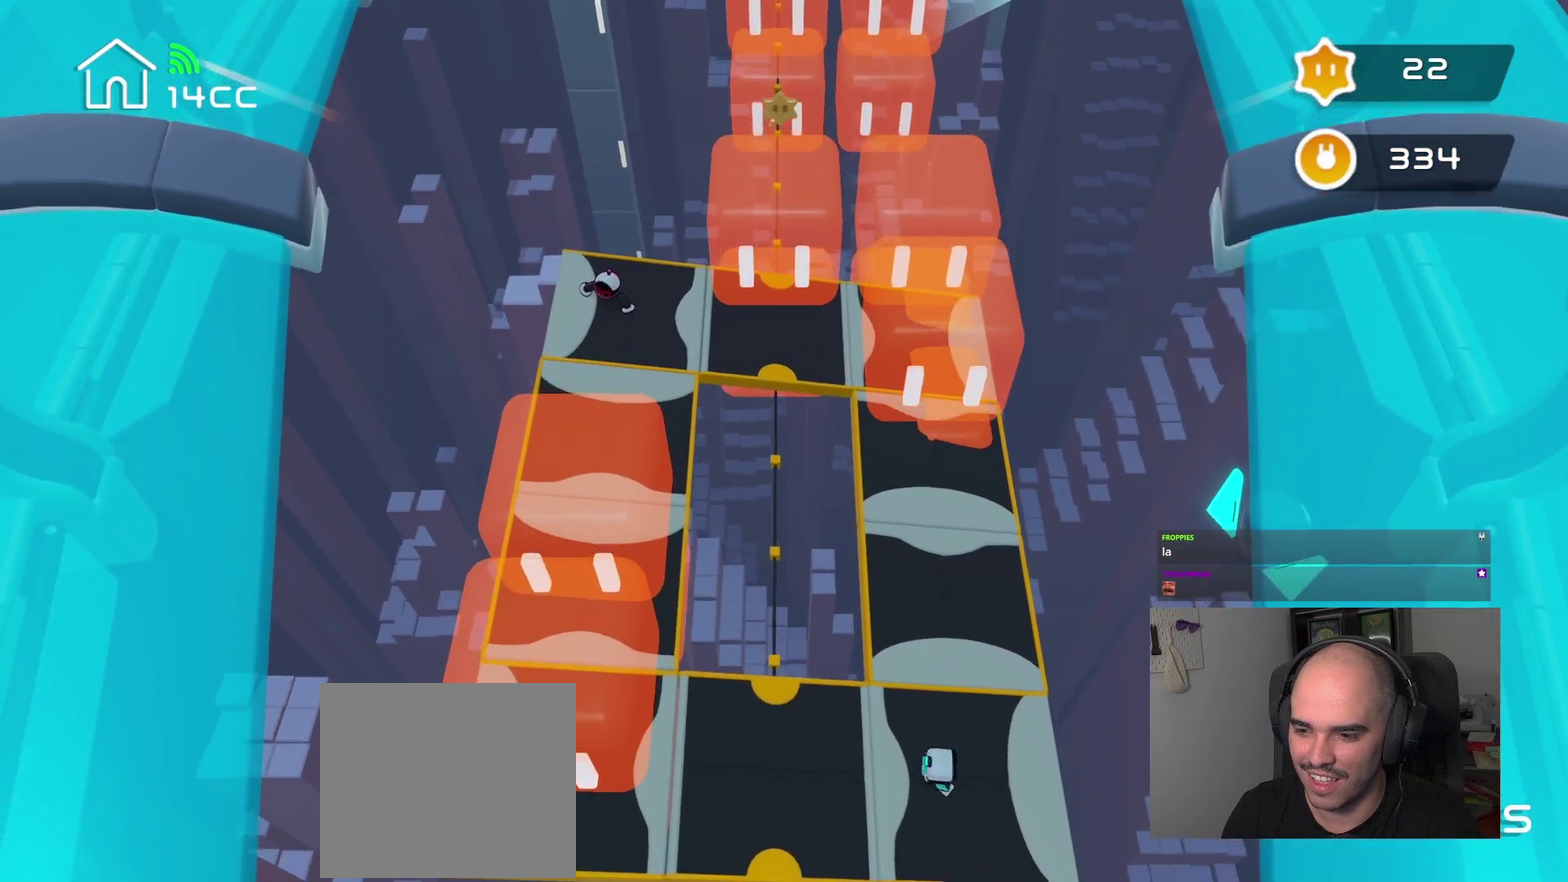
{"buttons": [], "left_stick": "center", "right_stick": "center", "events": []}
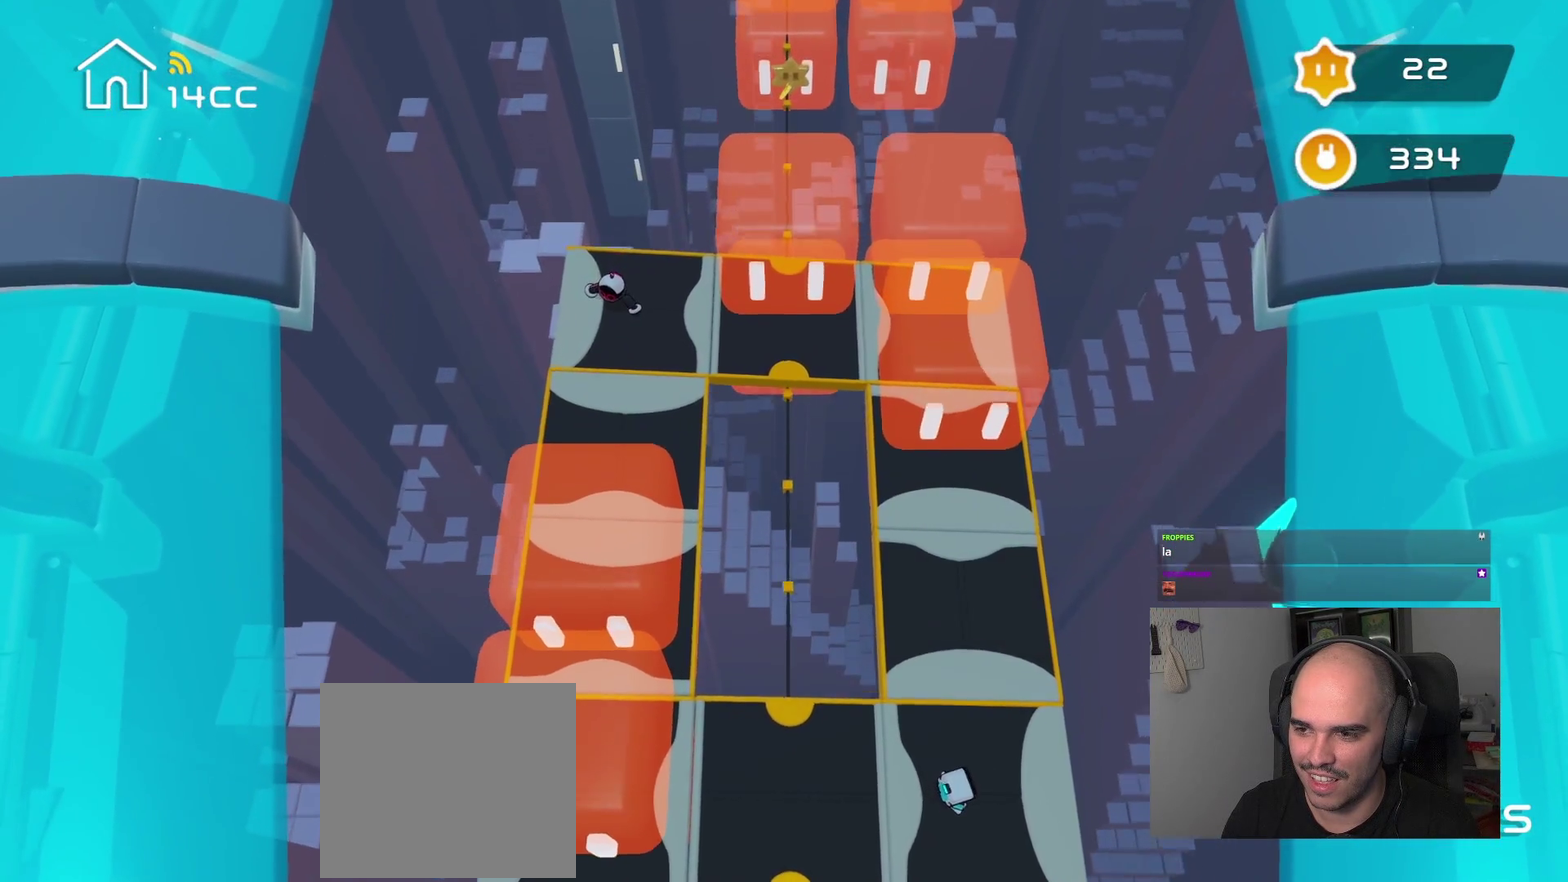
{"buttons": [], "left_stick": "center", "right_stick": "center", "events": []}
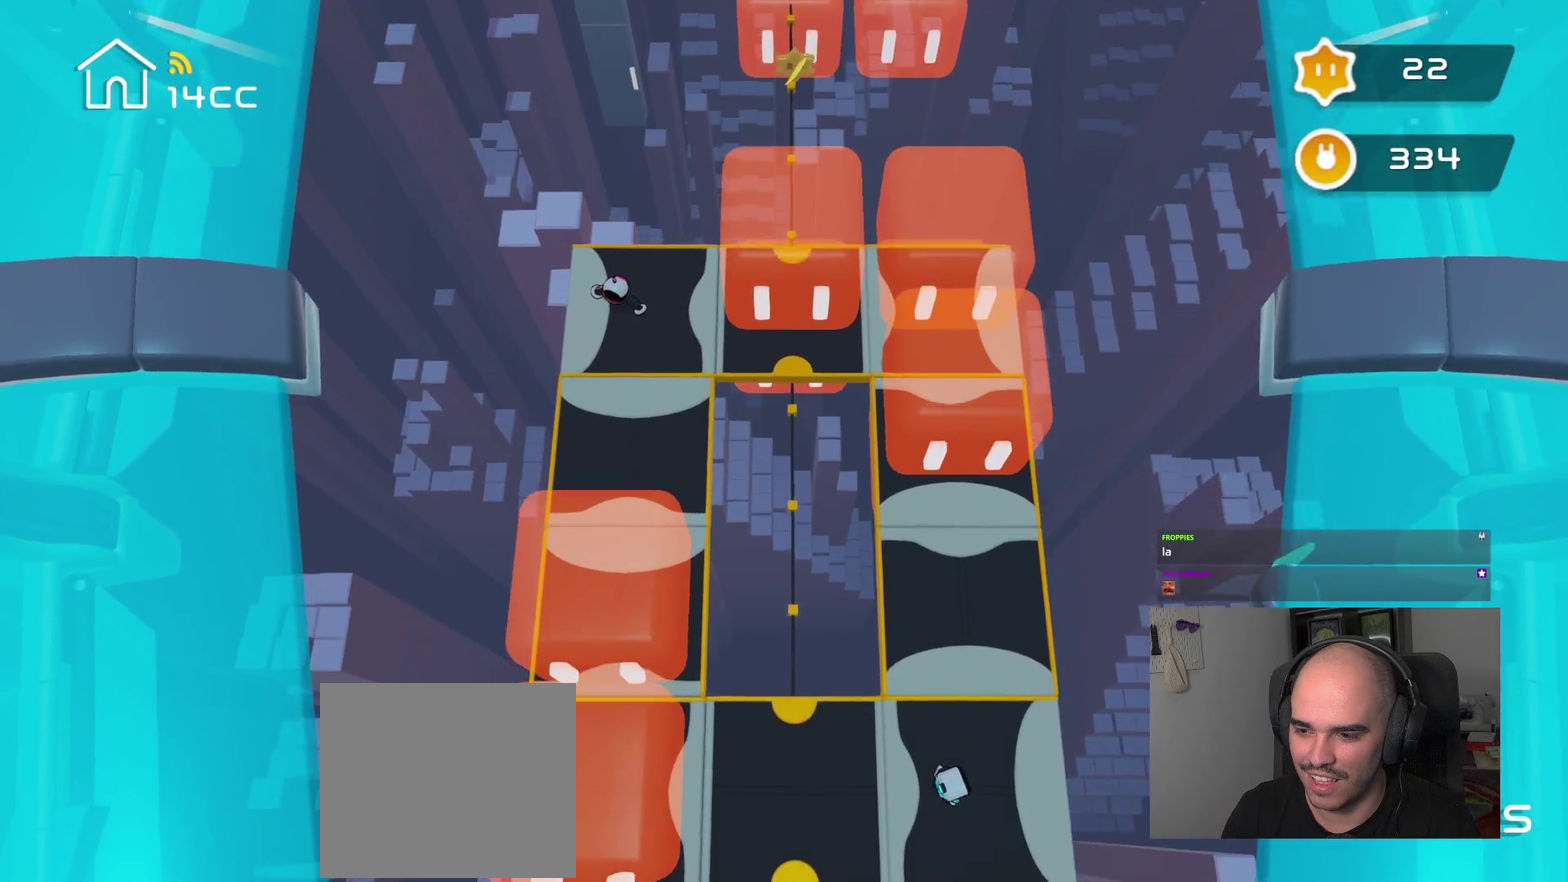
{"buttons": [], "left_stick": "center", "right_stick": "center", "events": [[50, "right_stick", "right"], [250, "right_stick", "center"]]}
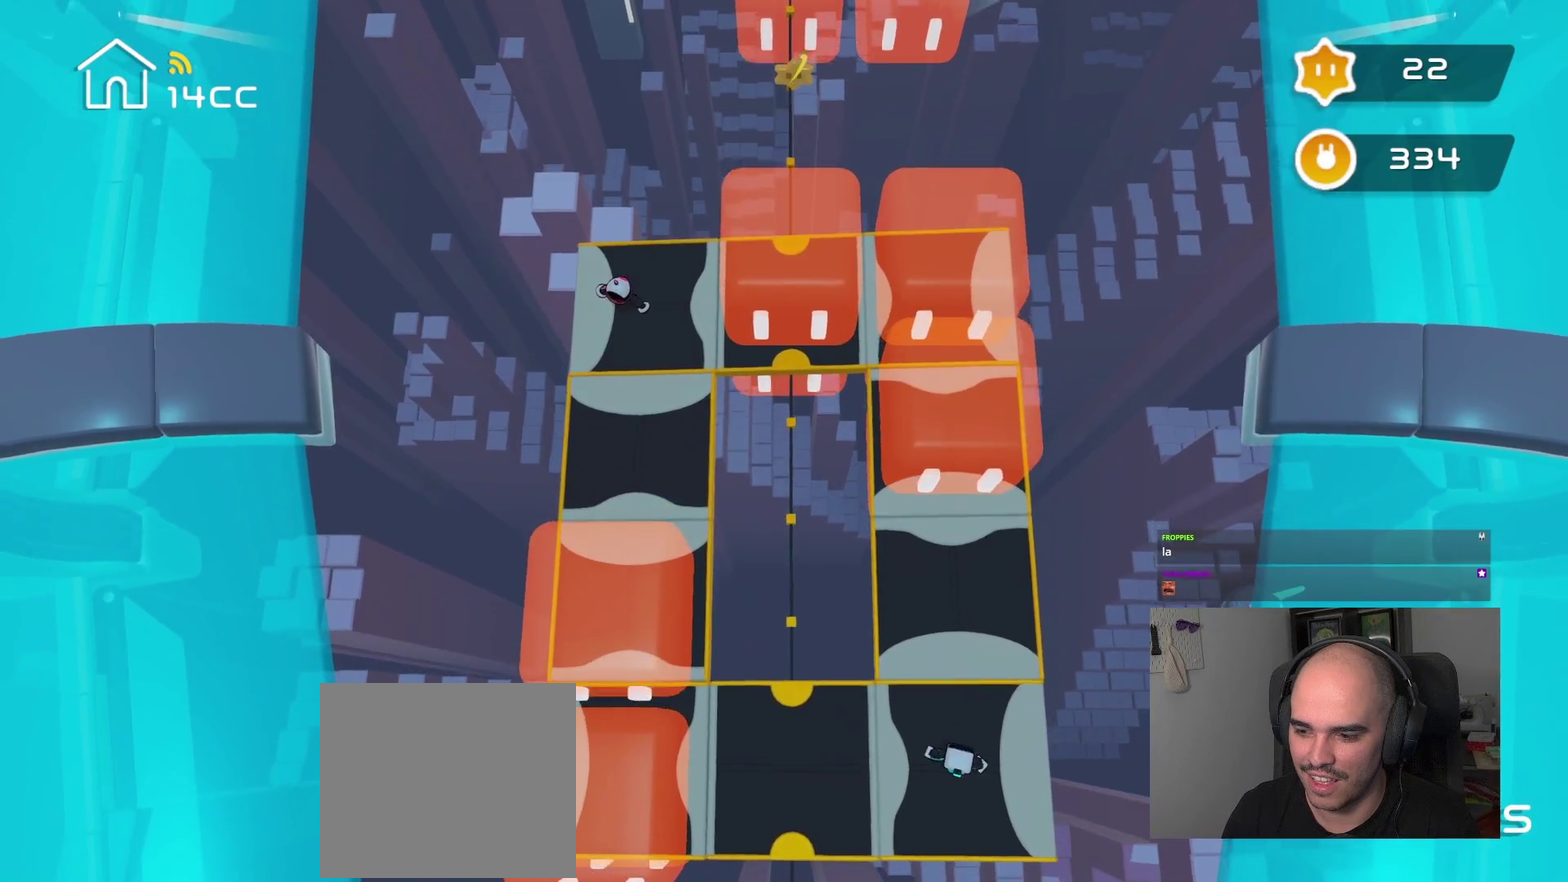
{"buttons": [], "left_stick": "center", "right_stick": "center", "events": [[250, "left_stick", "down"], [350, "left_stick", "center"]]}
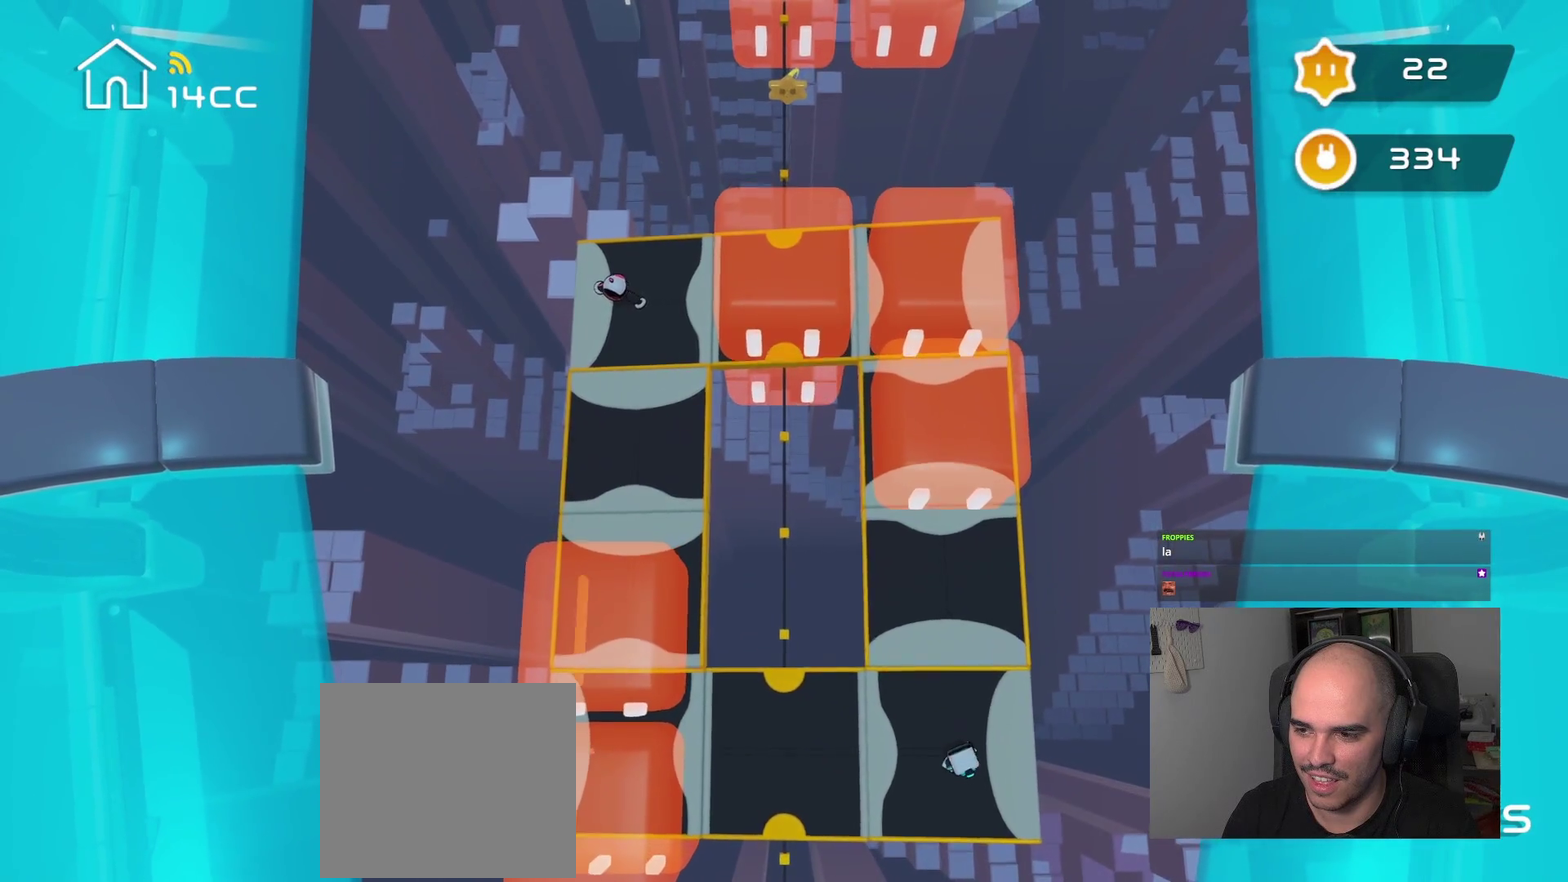
{"buttons": [], "left_stick": "left", "right_stick": "center", "events": [[367, "left_stick", "left"]]}
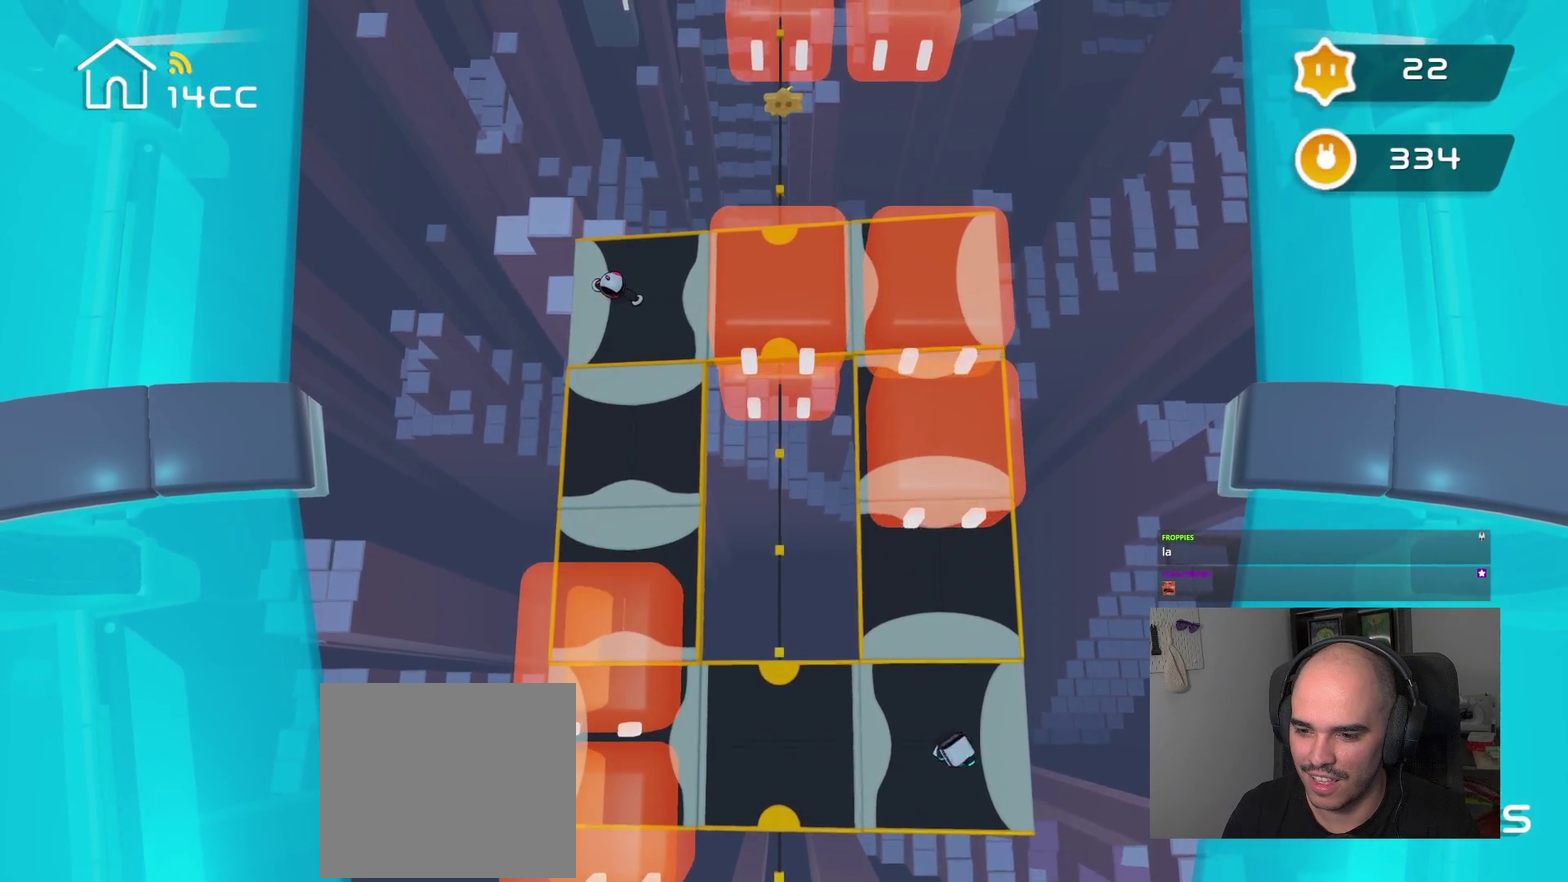
{"buttons": [], "left_stick": "left", "right_stick": "center", "events": [[100, "left_stick", "center"], [500, "left_stick", "left"]]}
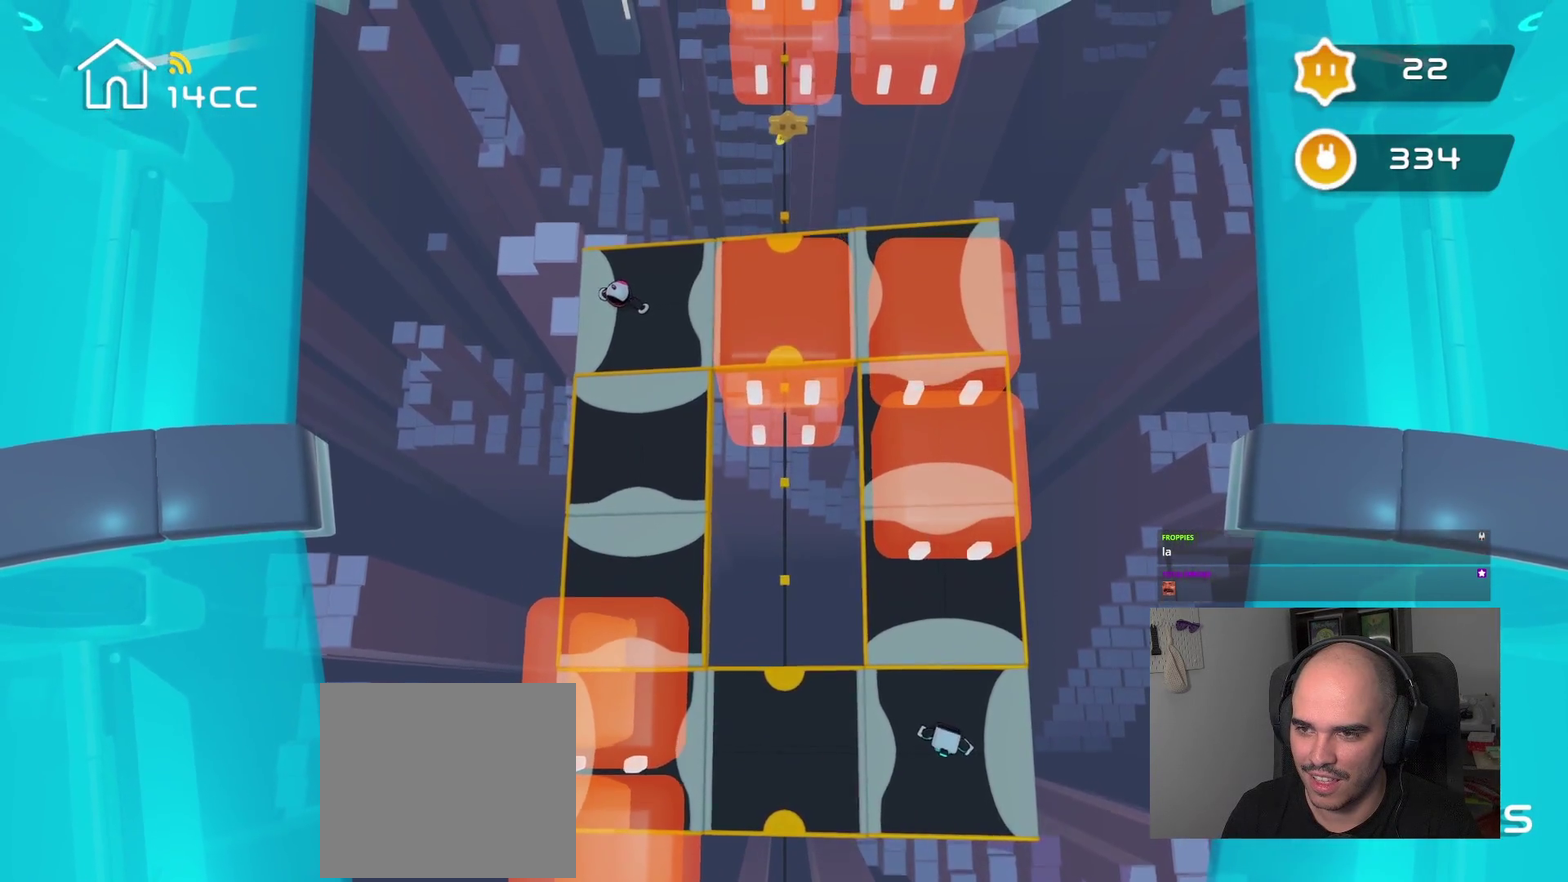
{"buttons": [], "left_stick": "center", "right_stick": "up-left", "events": [[117, "right_stick", "left"], [217, "left_stick", "center"], [434, "right_stick", "up-left"]]}
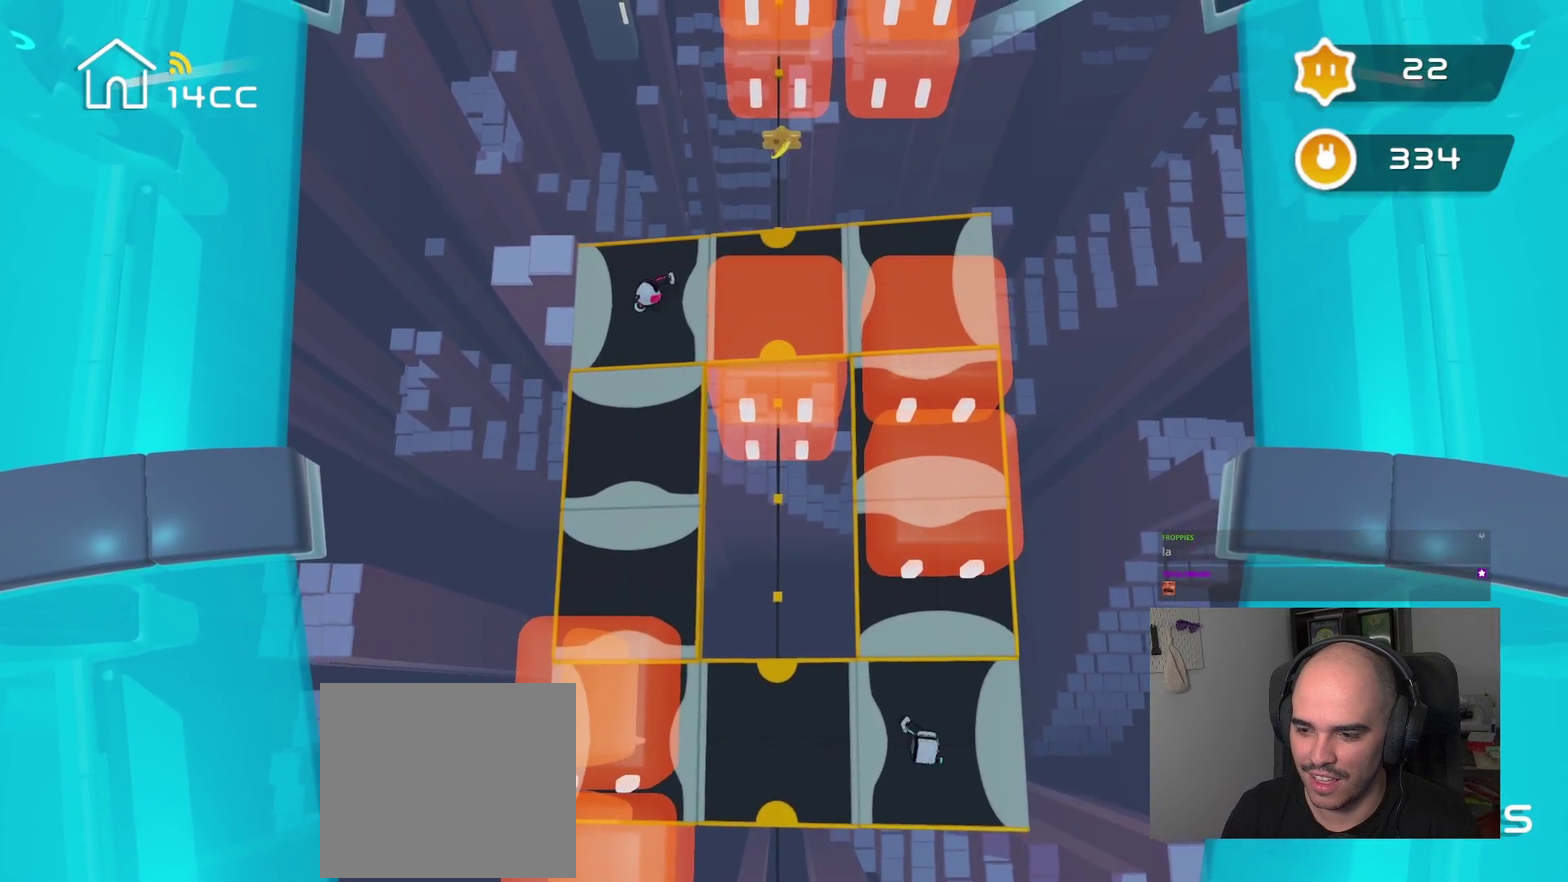
{"buttons": [], "left_stick": "left", "right_stick": "center", "events": [[17, "left_stick", "left"], [17, "right_stick", "center"], [184, "right_stick", "left"], [250, "left_stick", "center"], [484, "left_stick", "left"], [484, "right_stick", "center"]]}
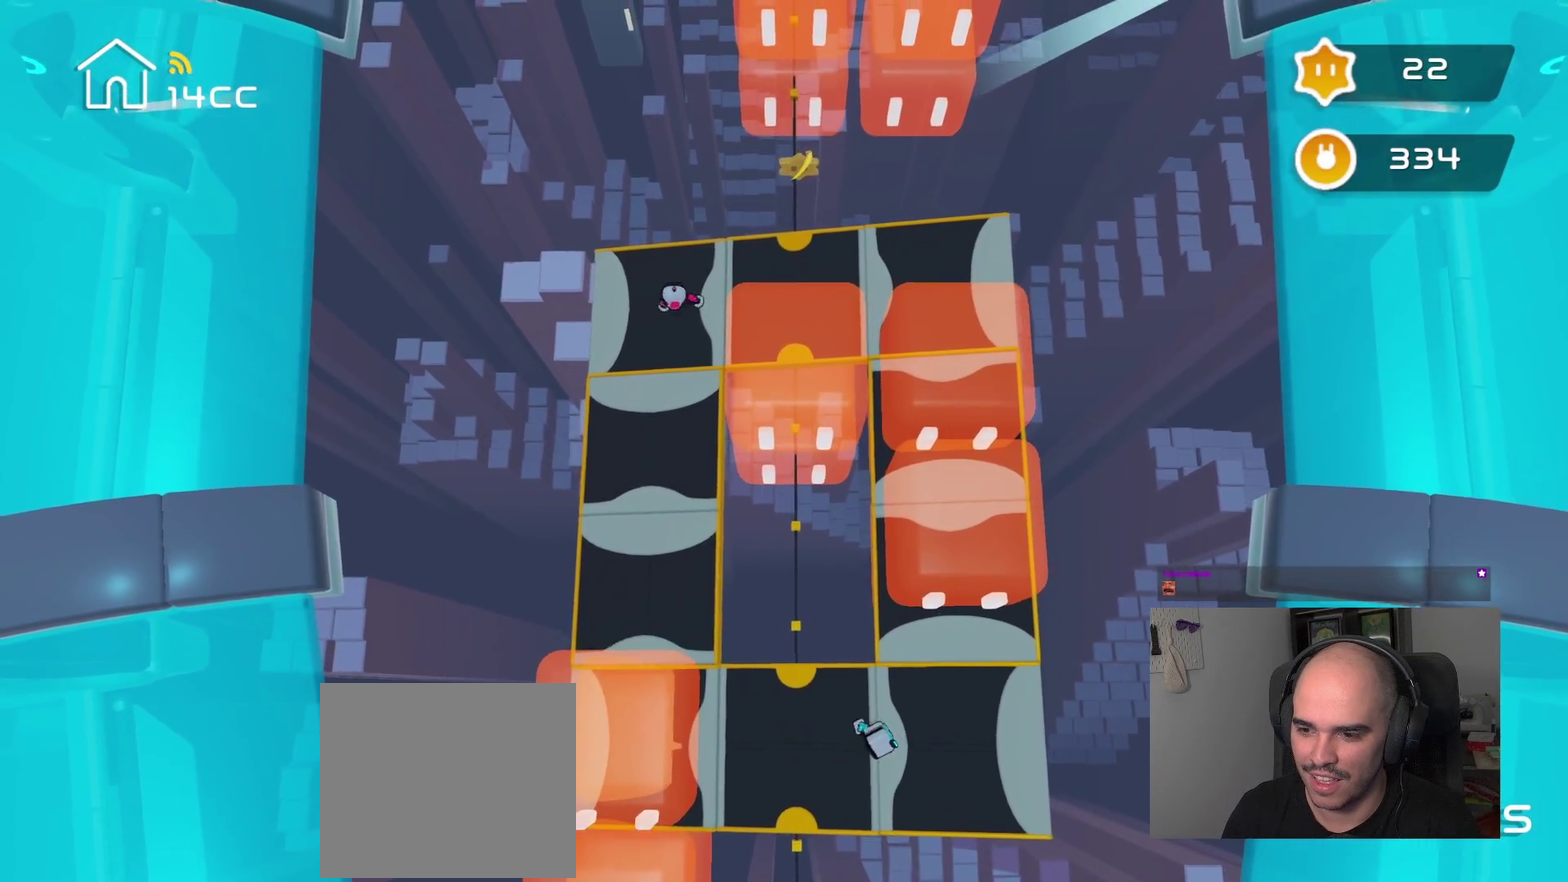
{"buttons": [], "left_stick": "center", "right_stick": "center", "events": [[150, "left_stick", "center"], [200, "right_stick", "left"], [400, "right_stick", "center"]]}
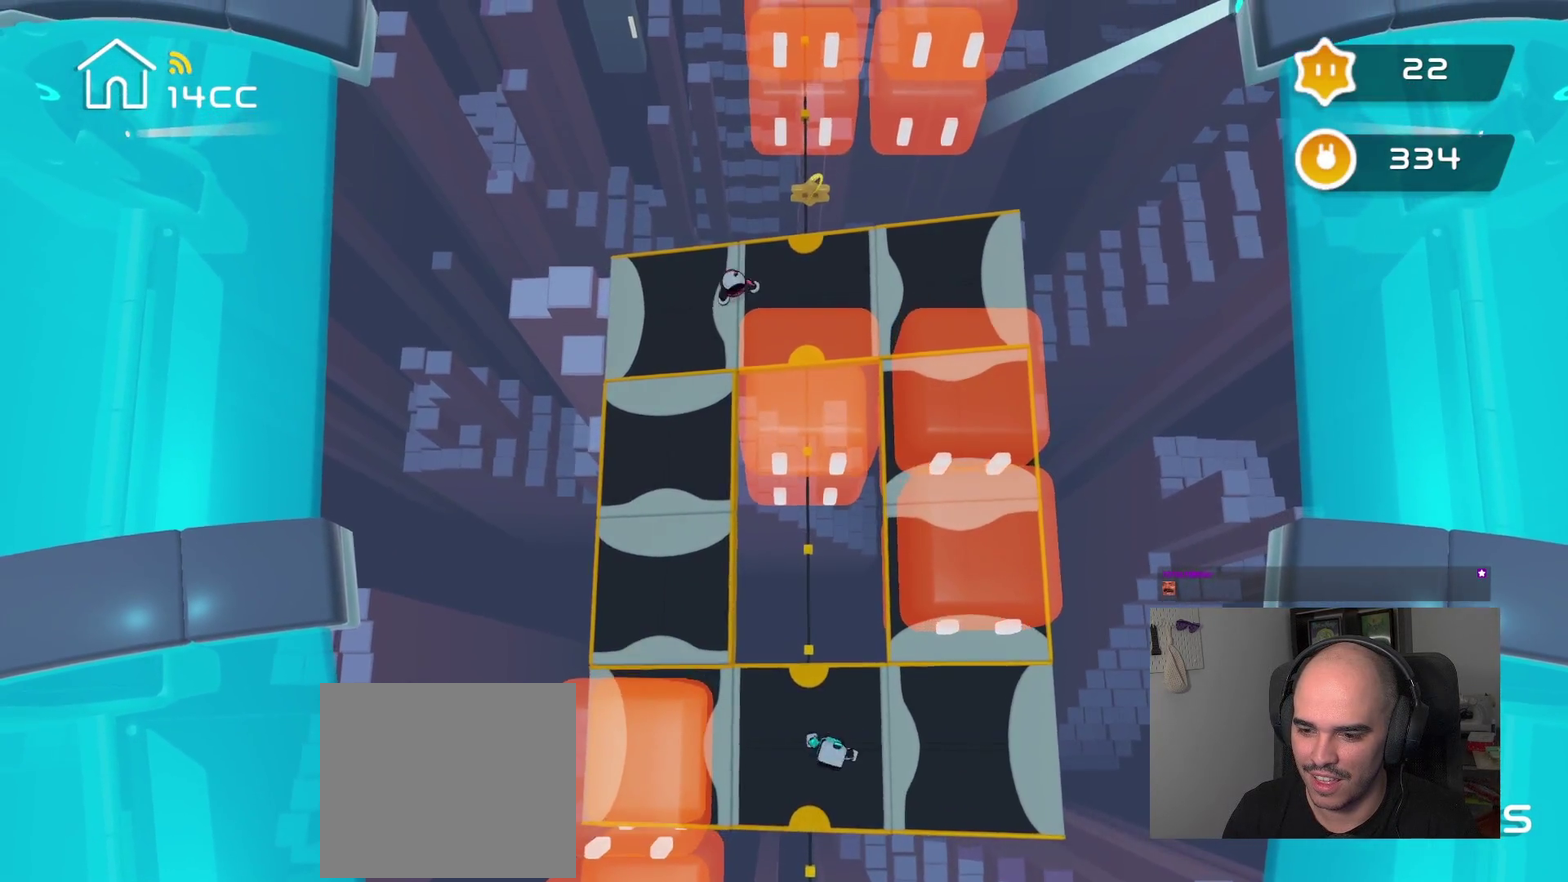
{"buttons": [], "left_stick": "center", "right_stick": "center", "events": [[67, "left_stick", "left"], [234, "right_stick", "left"], [267, "left_stick", "center"], [484, "right_stick", "center"]]}
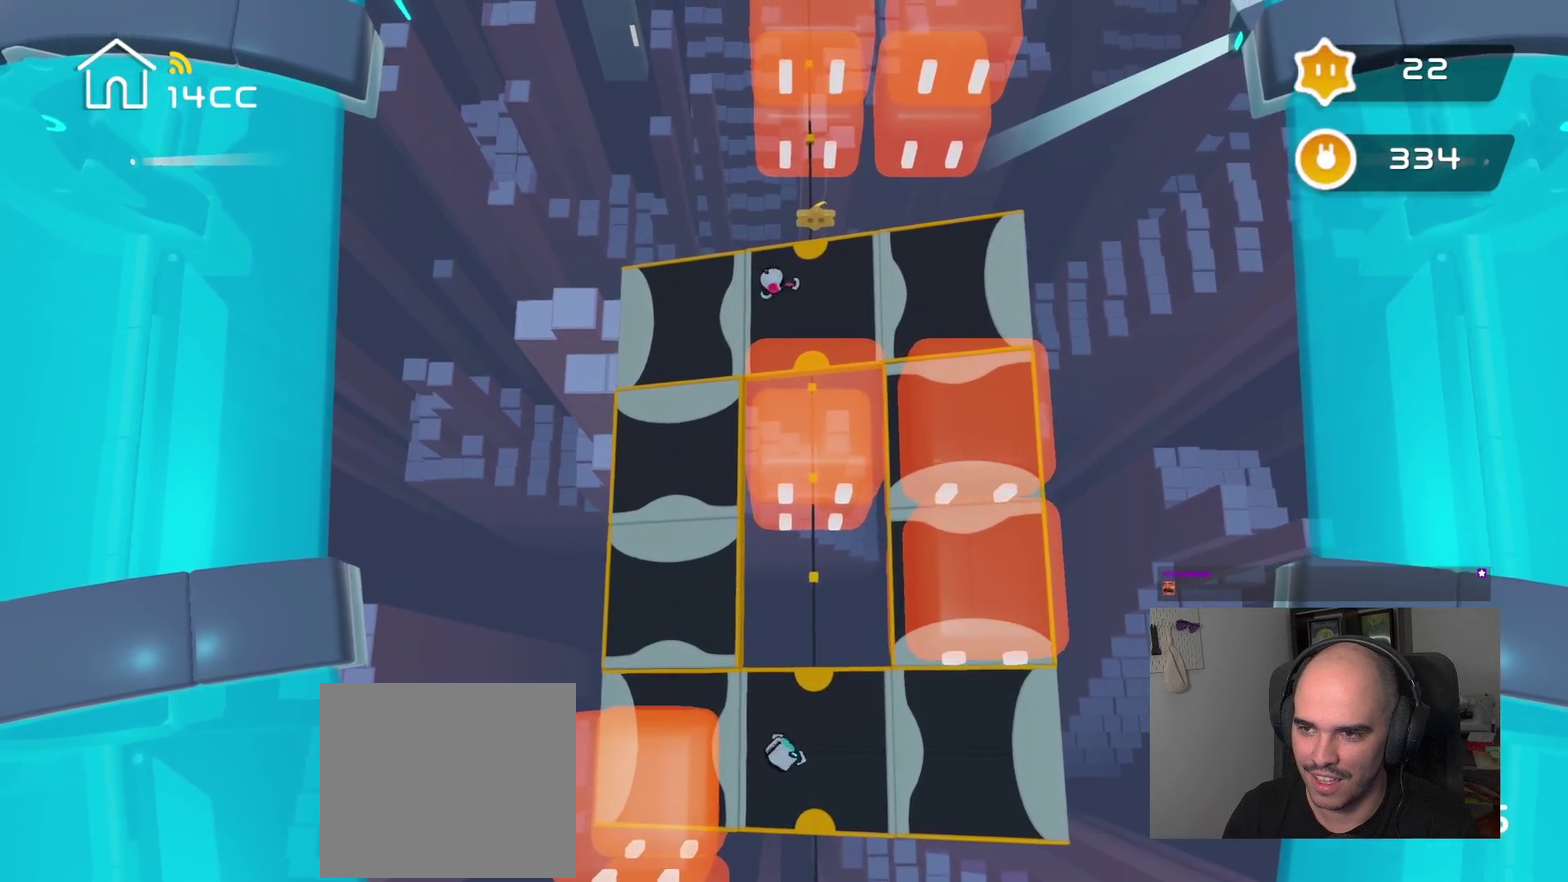
{"buttons": [], "left_stick": "center", "right_stick": "center", "events": []}
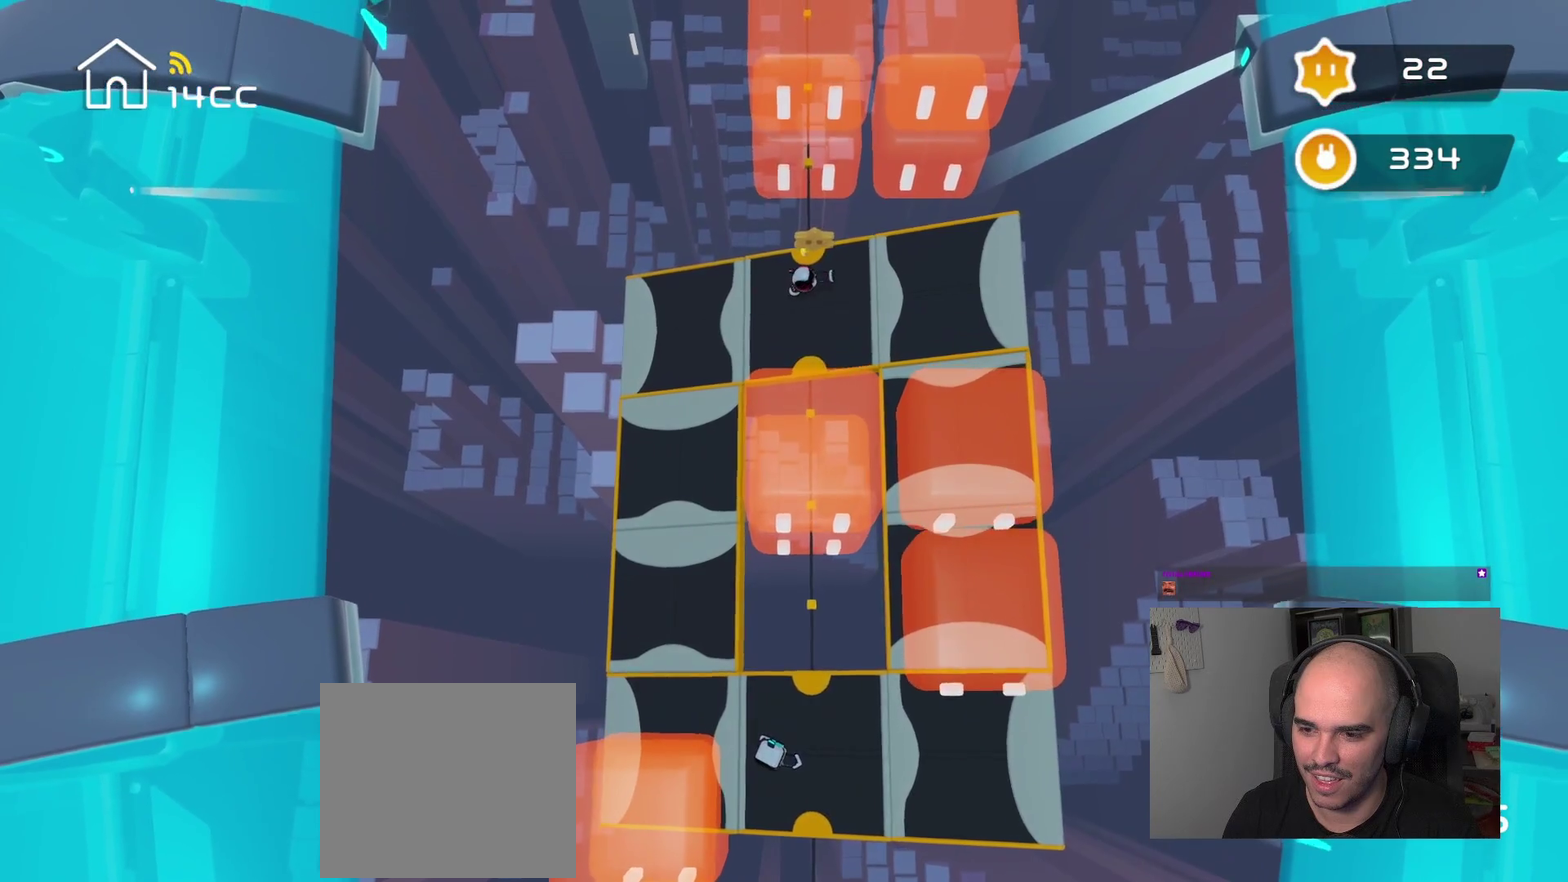
{"buttons": [], "left_stick": "center", "right_stick": "center", "events": []}
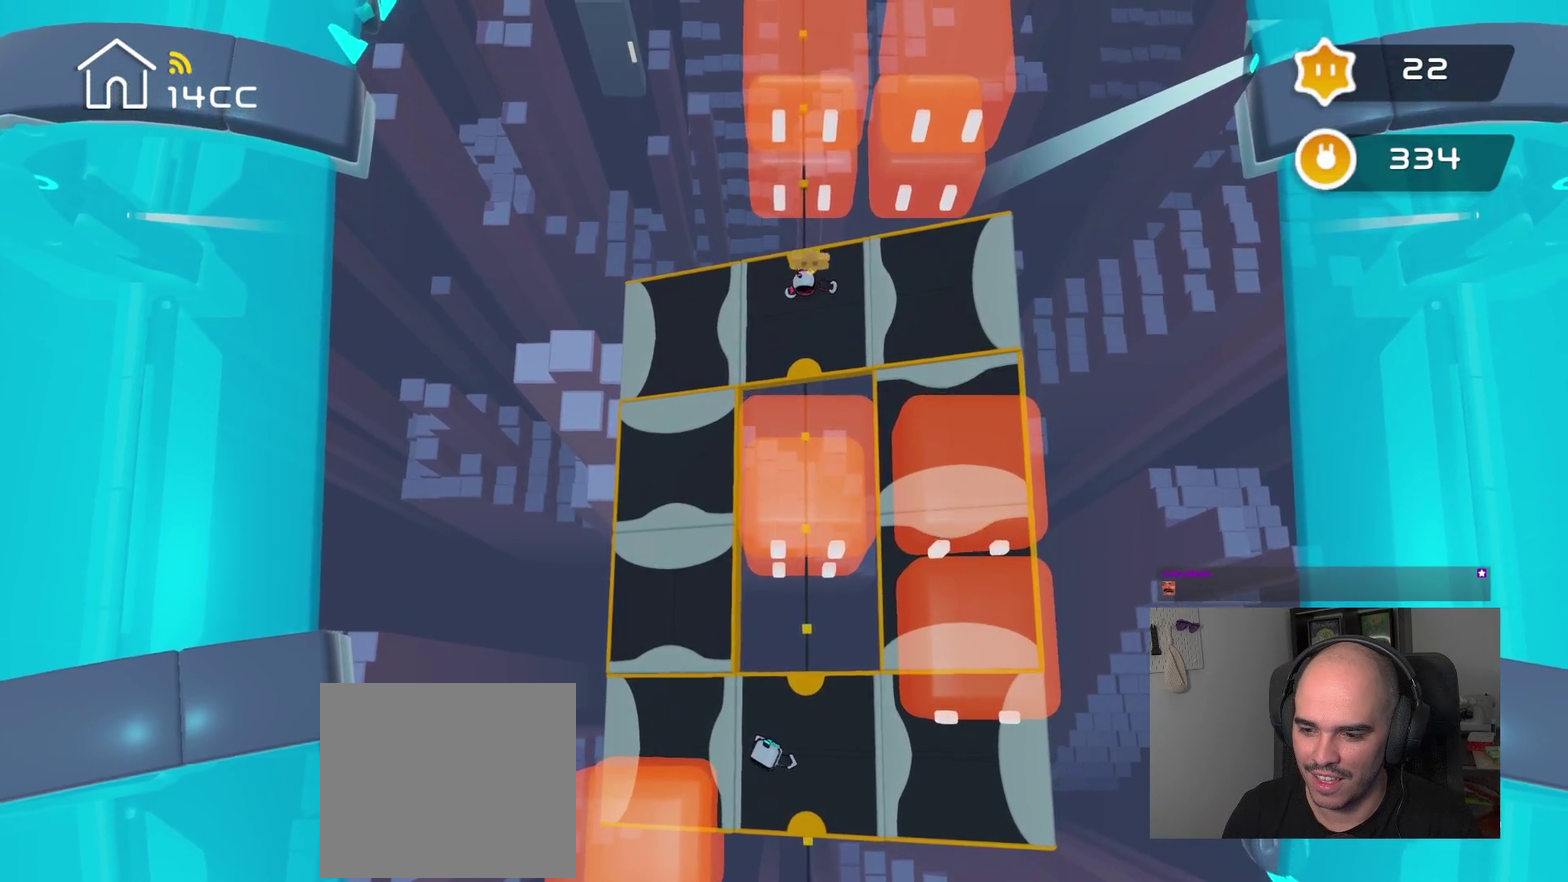
{"buttons": [], "left_stick": "center", "right_stick": "center", "events": []}
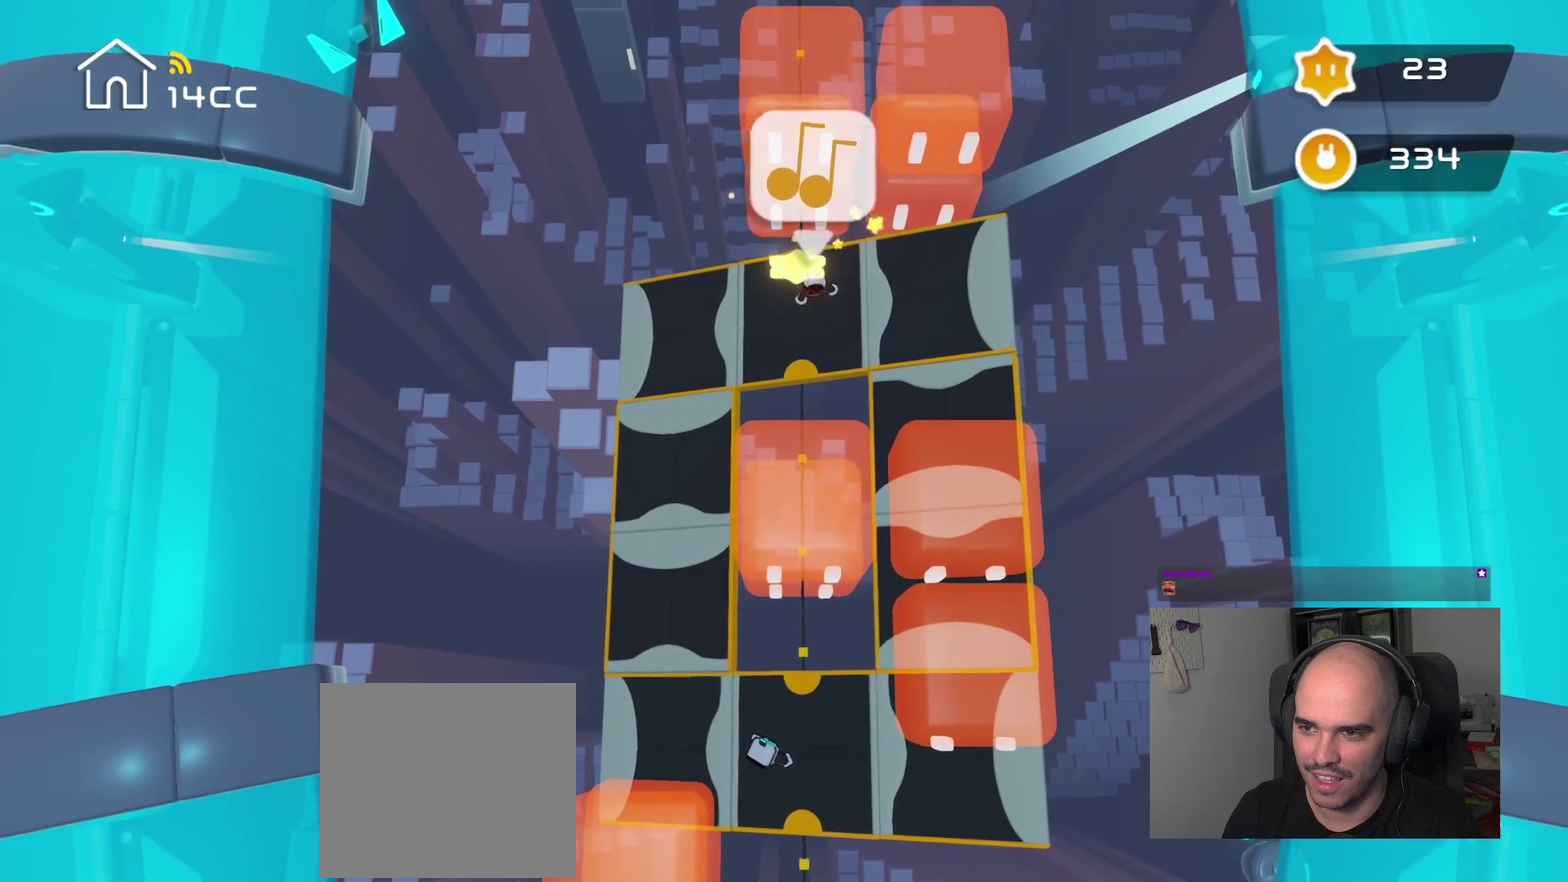
{"buttons": [], "left_stick": "center", "right_stick": "center", "events": []}
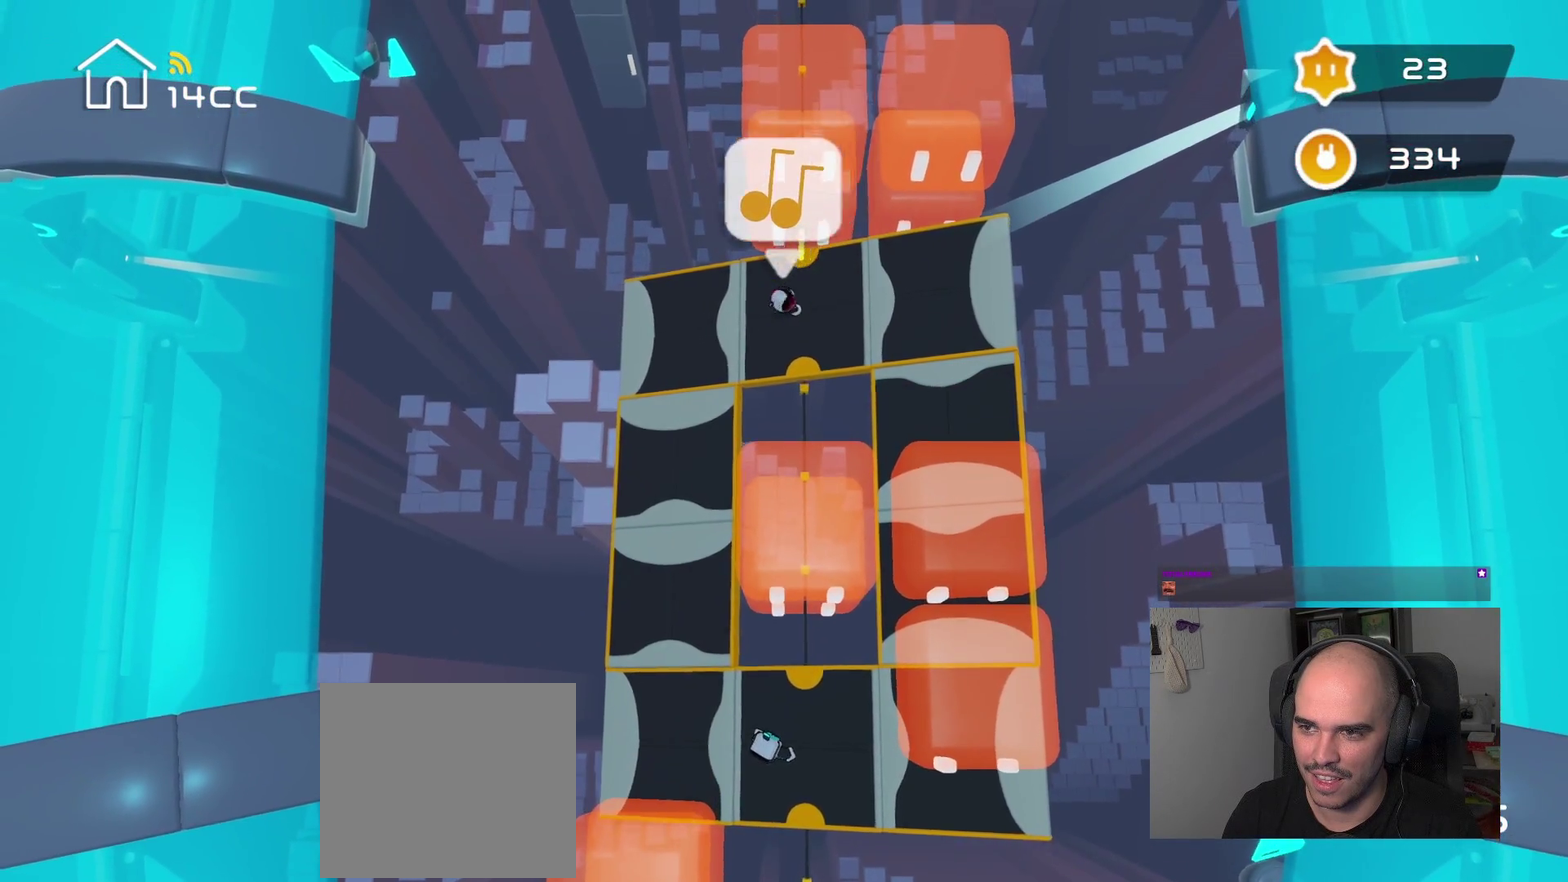
{"buttons": [], "left_stick": "right", "right_stick": "center", "events": [[350, "left_stick", "right"]]}
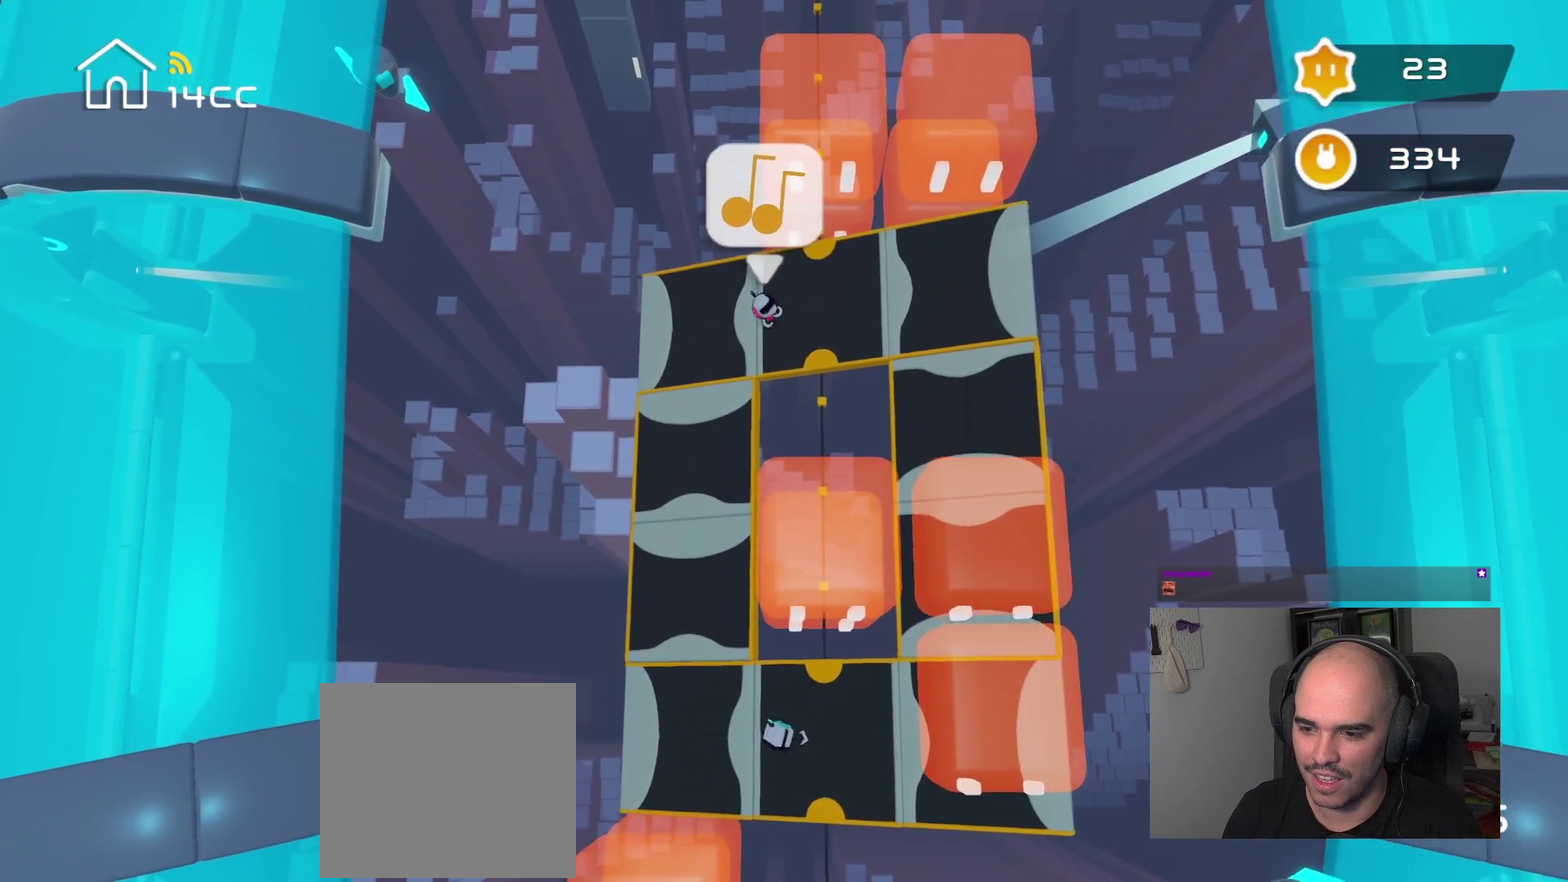
{"buttons": [], "left_stick": "left", "right_stick": "left", "events": [[84, "left_stick", "center"], [350, "right_stick", "left"], [500, "left_stick", "left"]]}